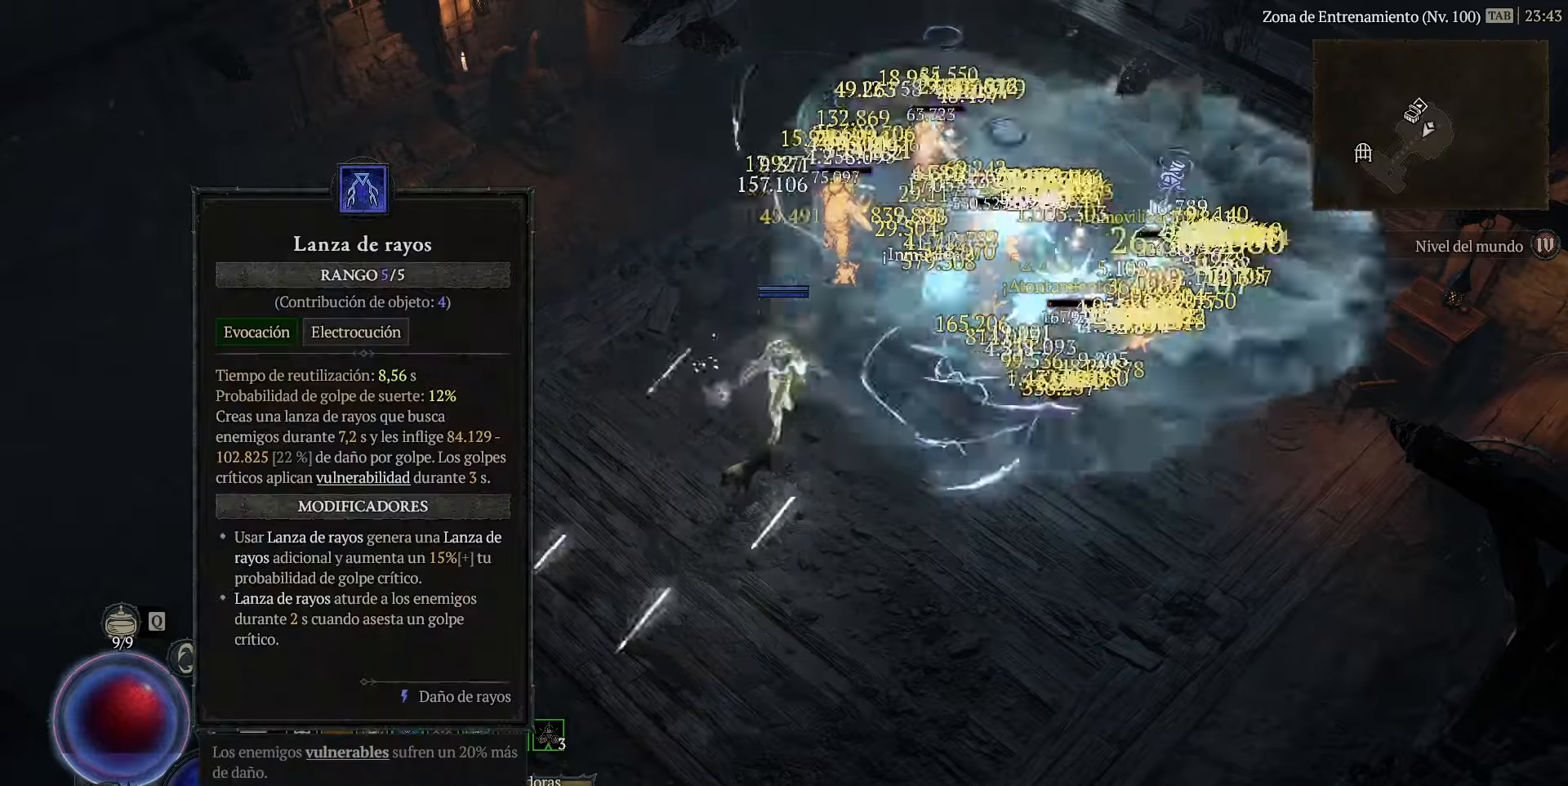
Gameplay with keyboard; each line is a JSON object with the keys held at the frame after it. "events" lists presses ("down") and releases ("up") of "ctrl", "down", "left", "num0", "num1", "num2", "num3", "num4", "return", "right", "shift", "space" and "up" between this image and that frame as [ms after this image, input, new state], when the widget could be followed in between. No other keys are recorded. Mouse input is not recorded.
{"keys": ["num2"], "events": []}
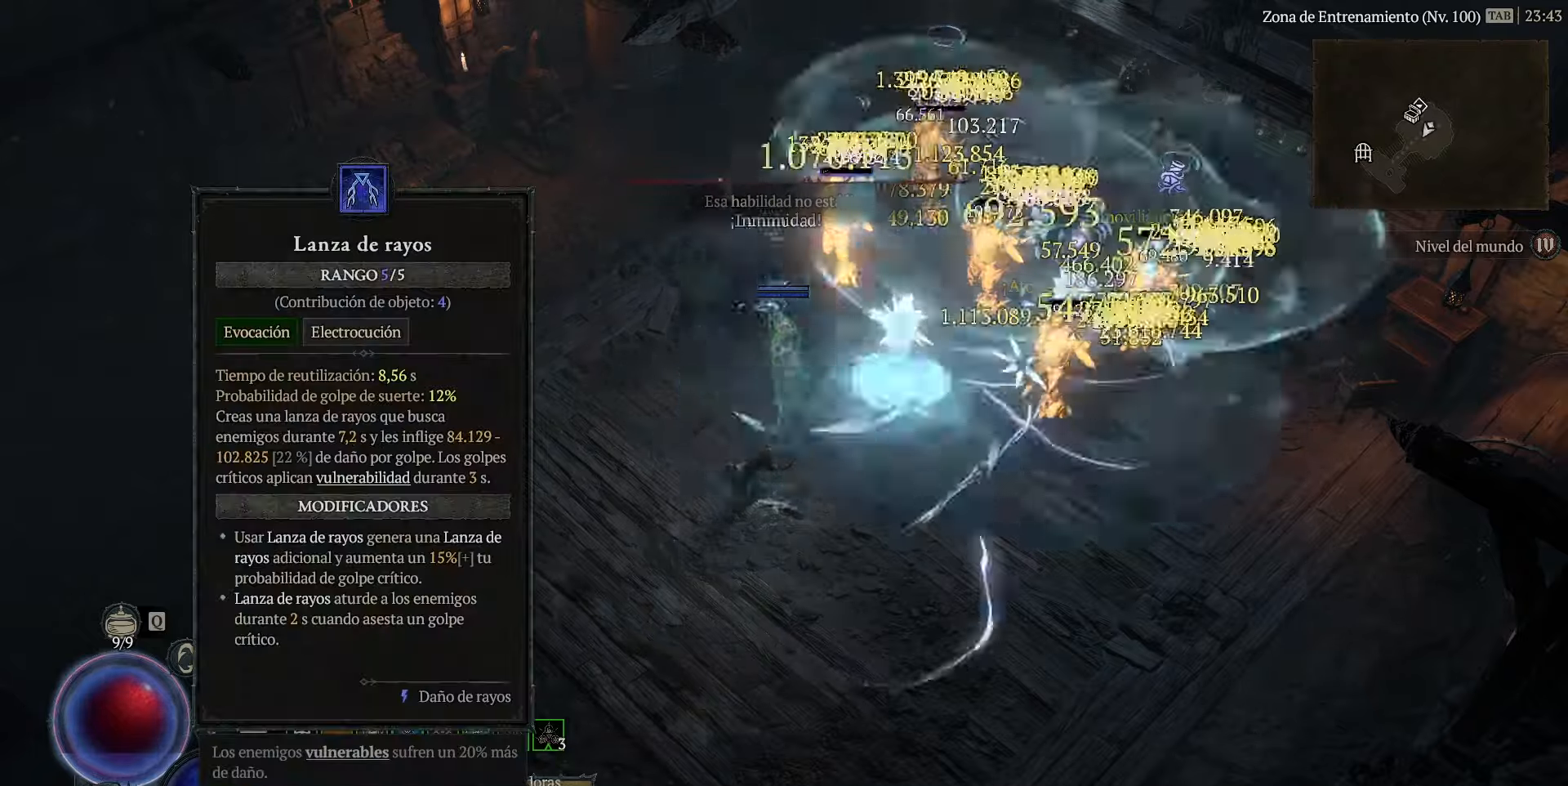
{"keys": ["num2"], "events": []}
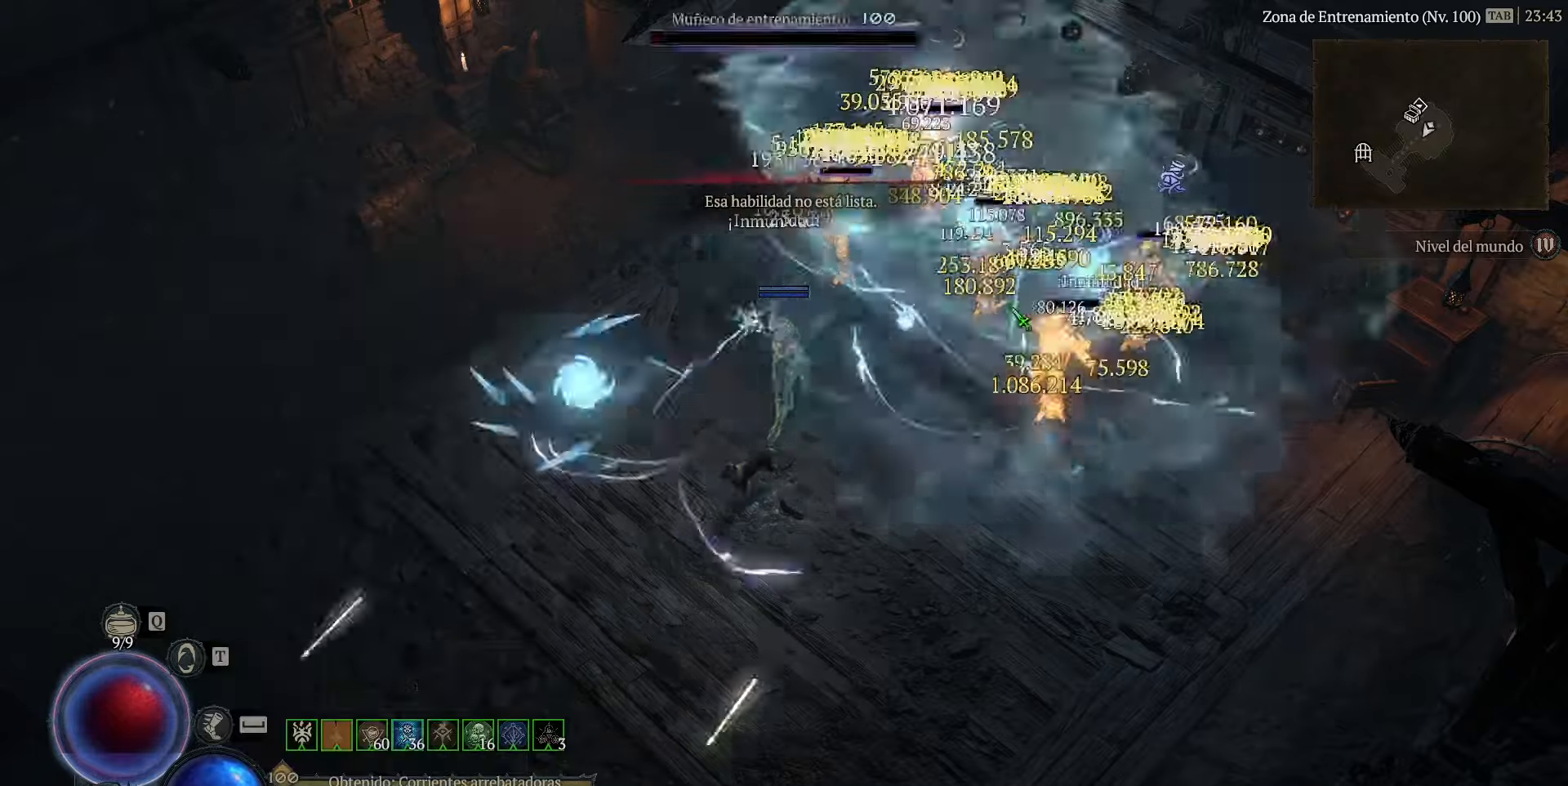
{"keys": ["num2"], "events": []}
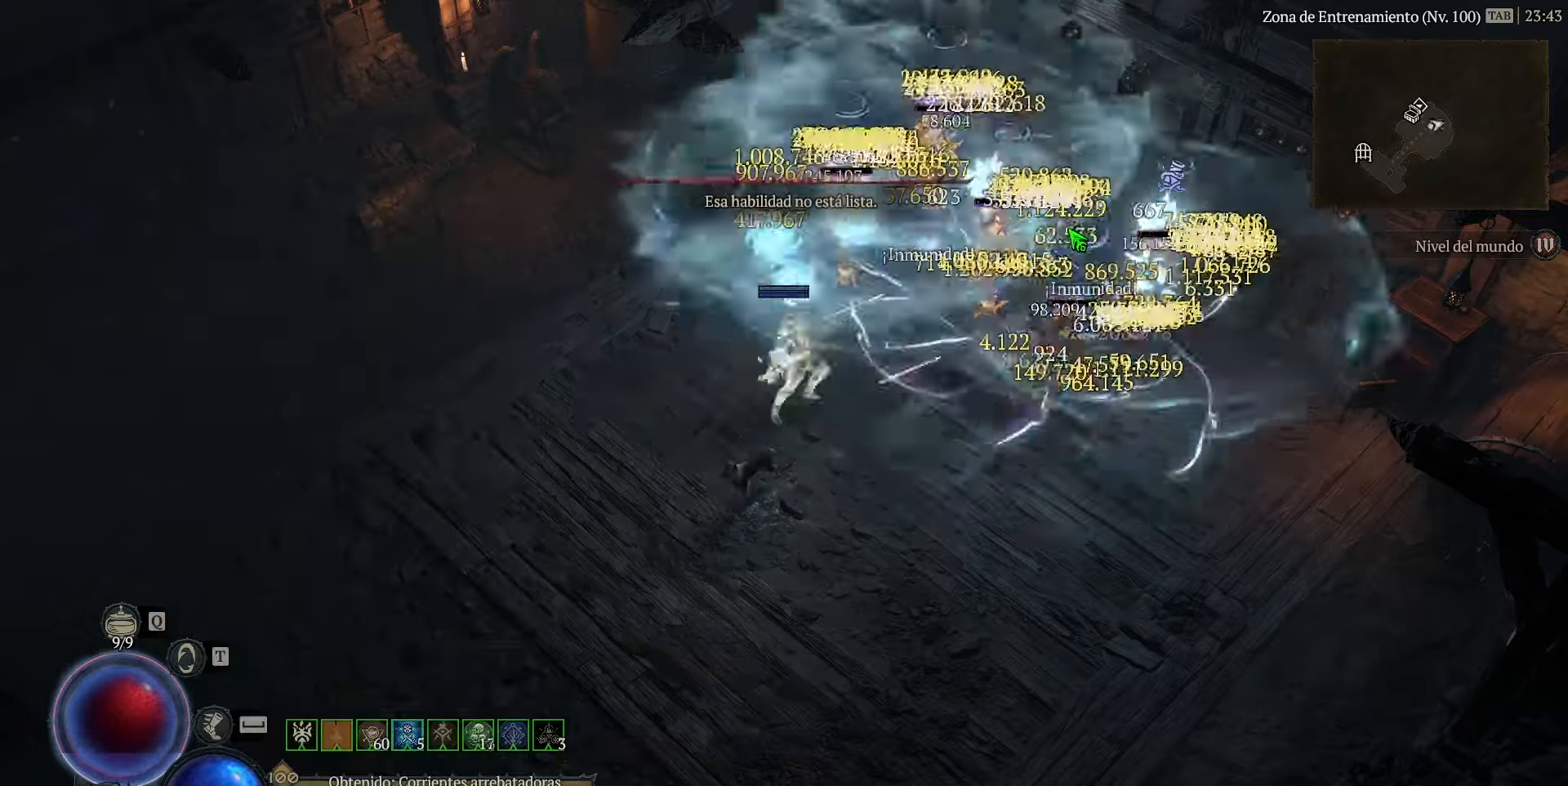
{"keys": ["num2"], "events": []}
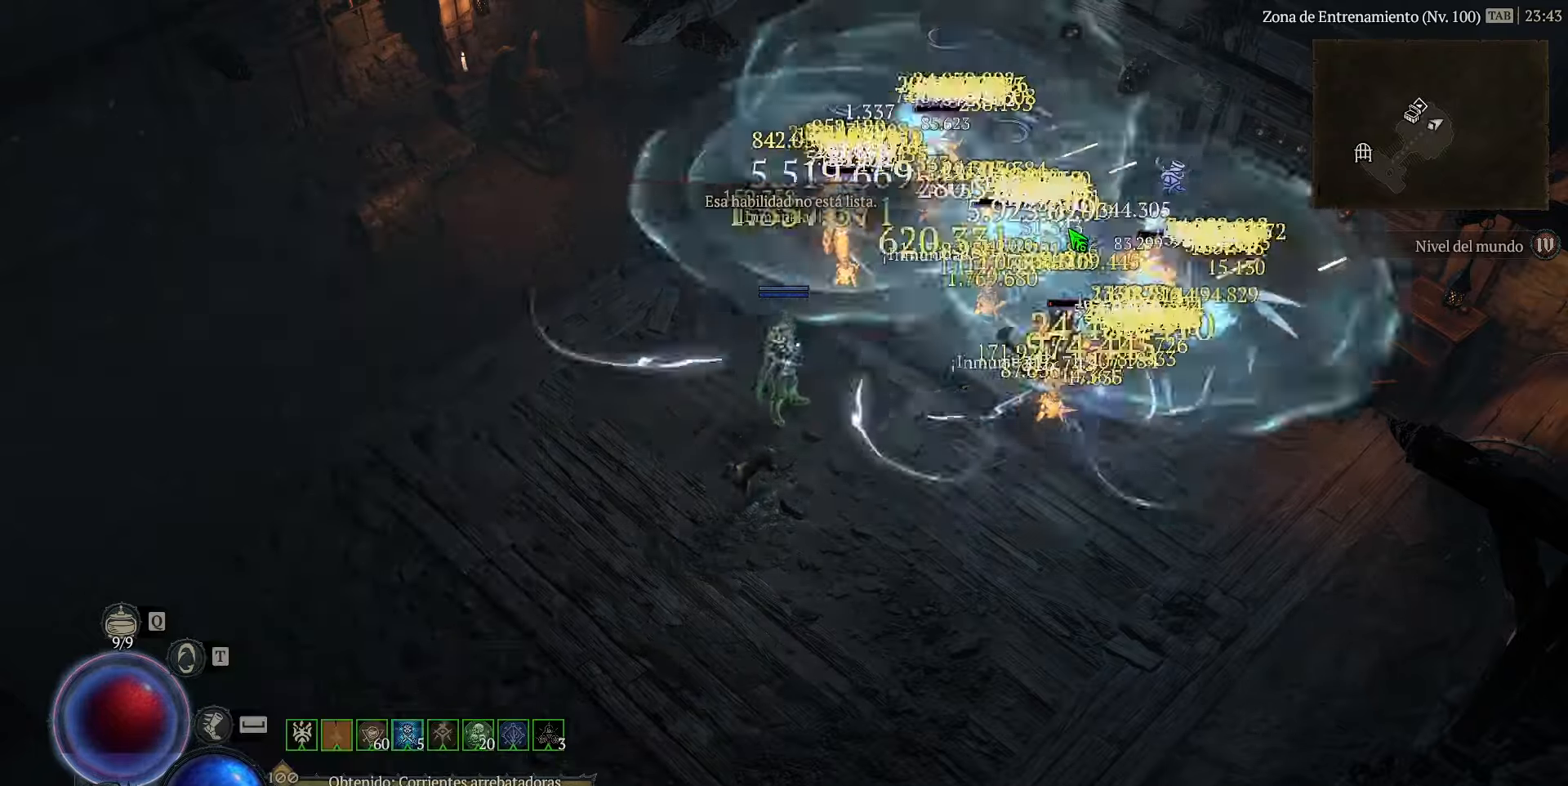
{"keys": ["num2"], "events": []}
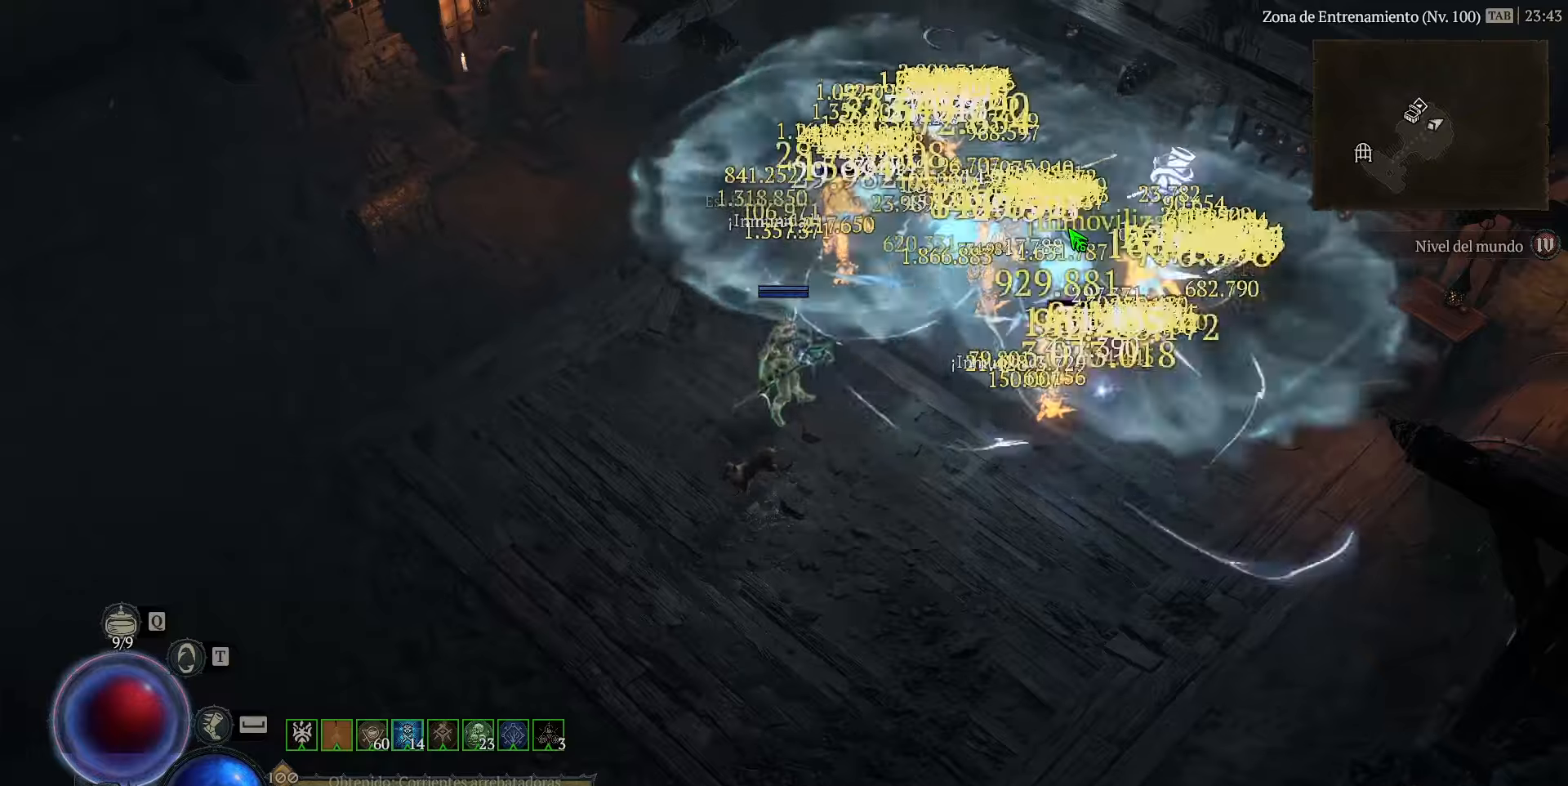
{"keys": ["num2"], "events": []}
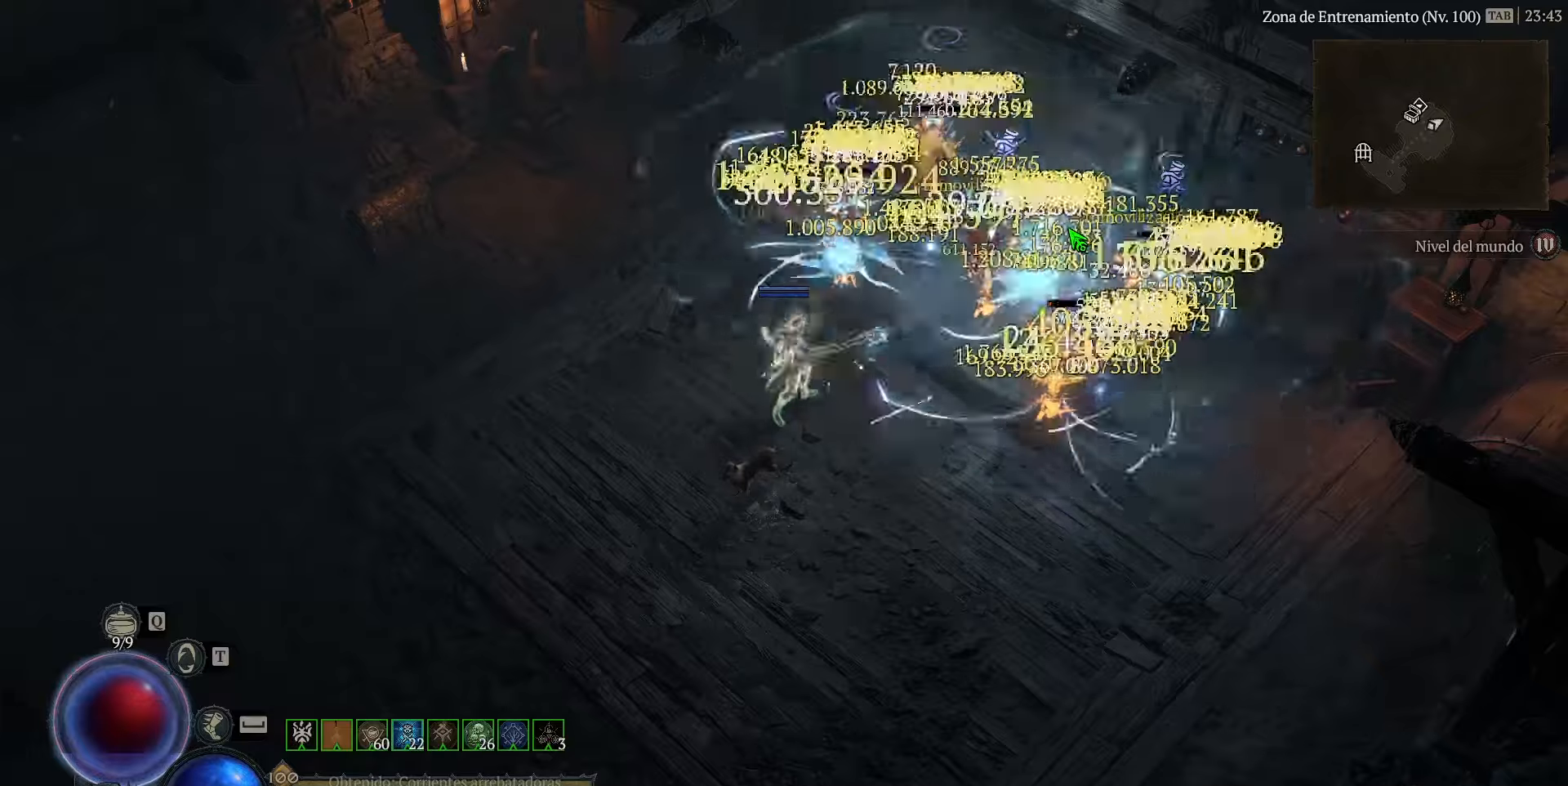
{"keys": ["num2"], "events": []}
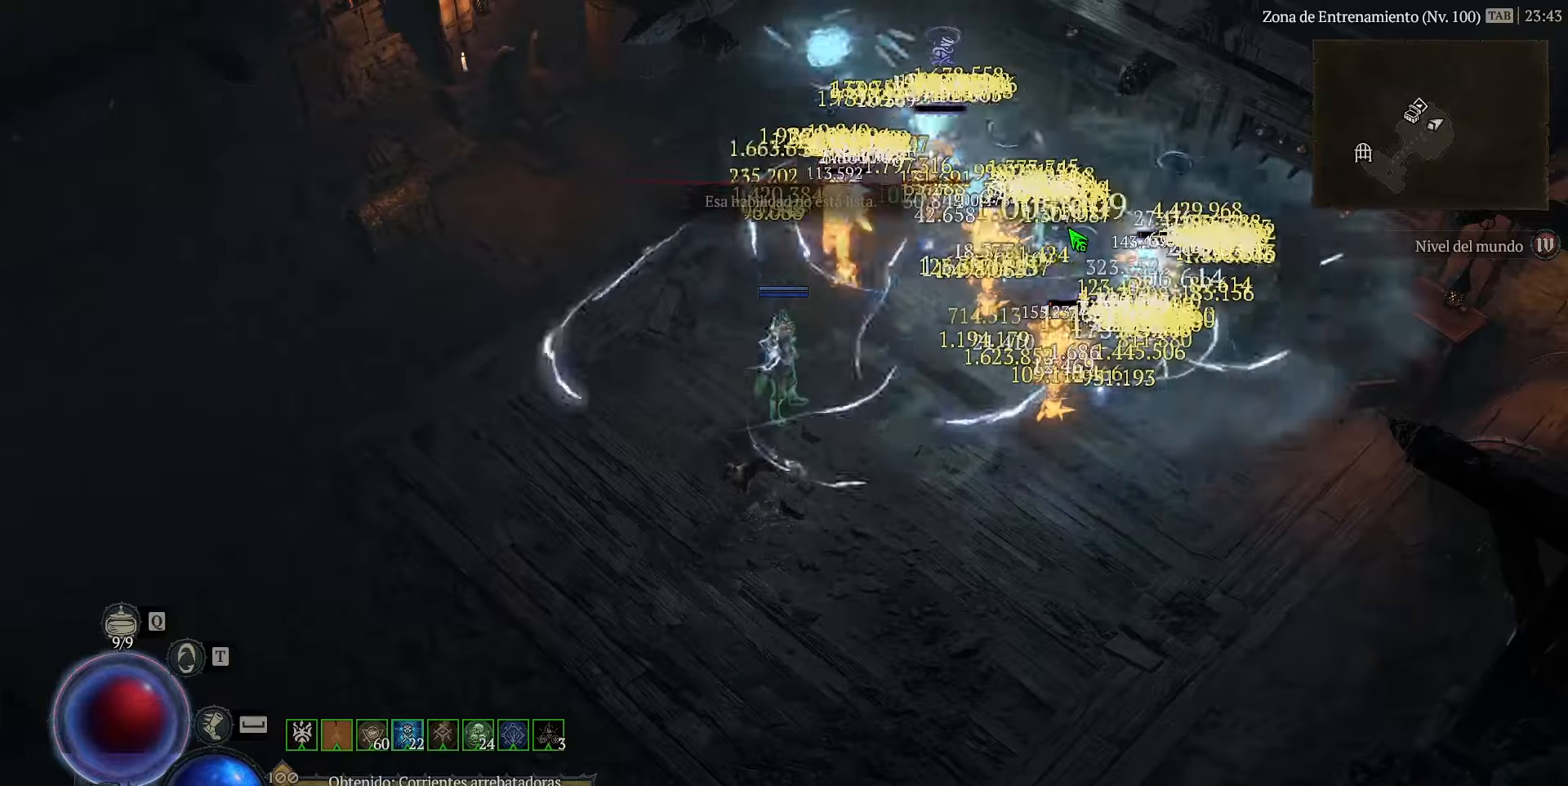
{"keys": ["num2"], "events": []}
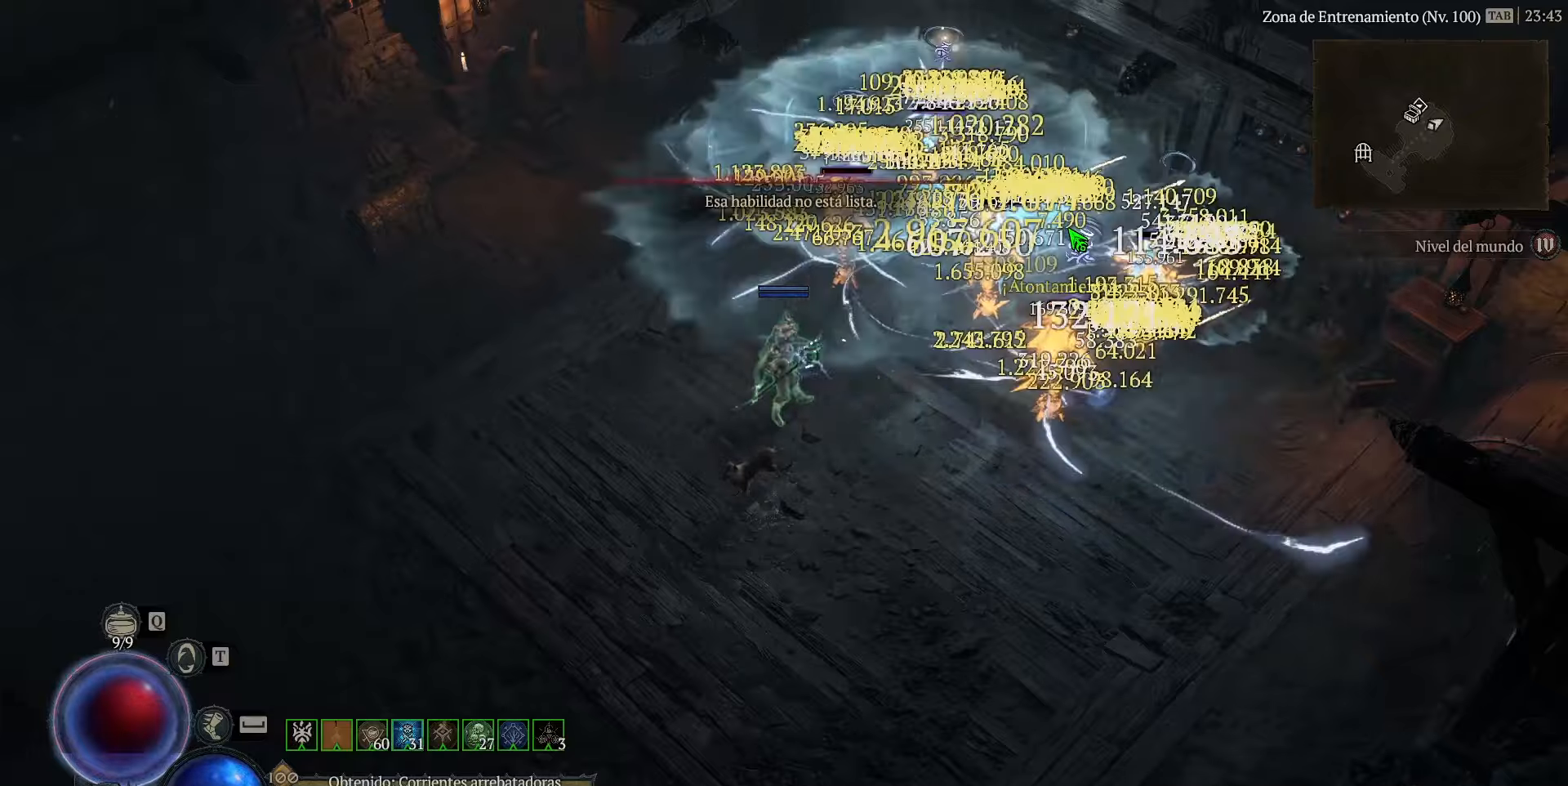
{"keys": ["num2"], "events": []}
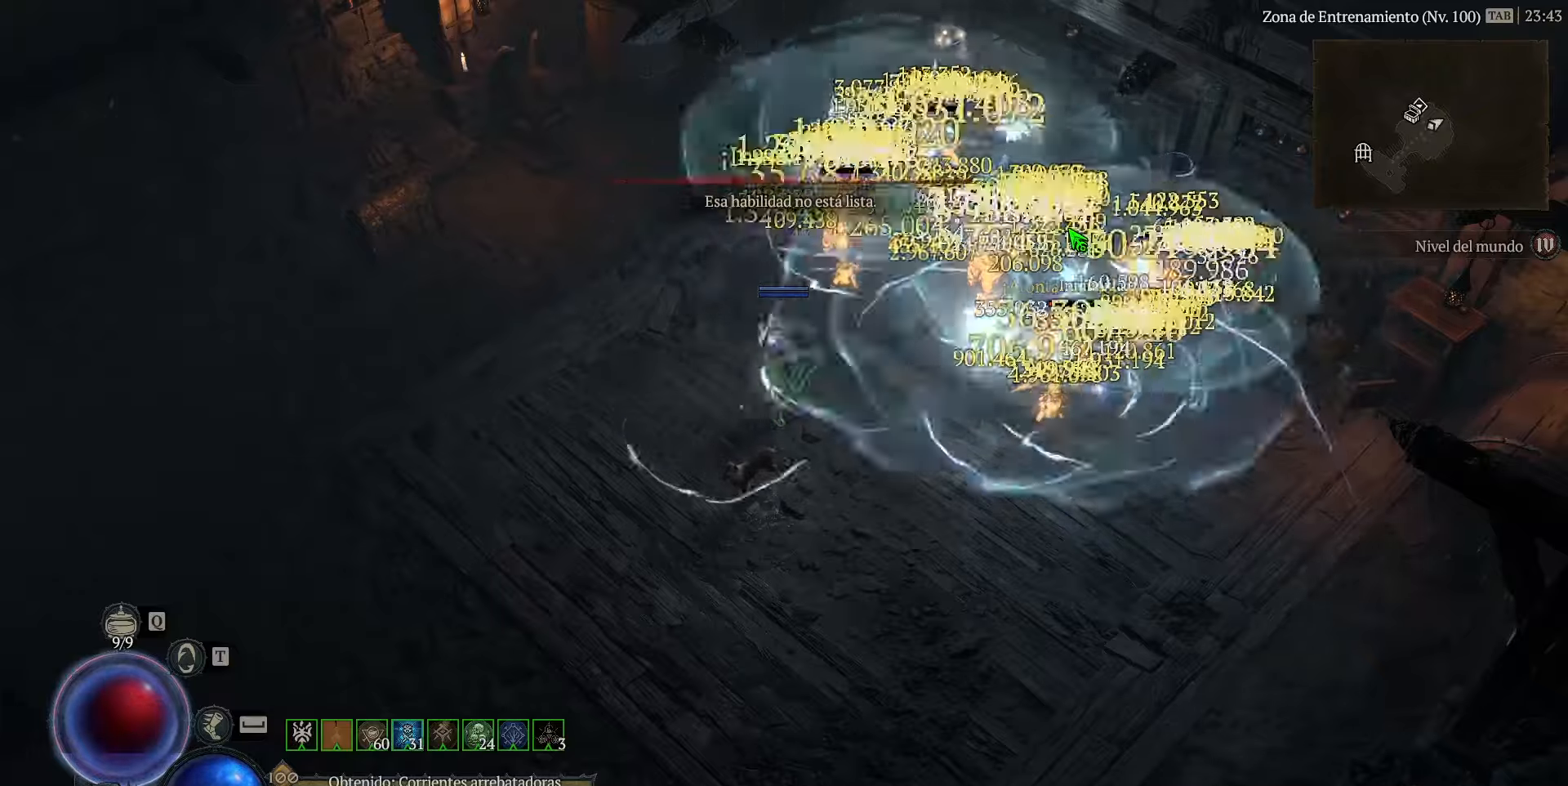
{"keys": ["num2"], "events": []}
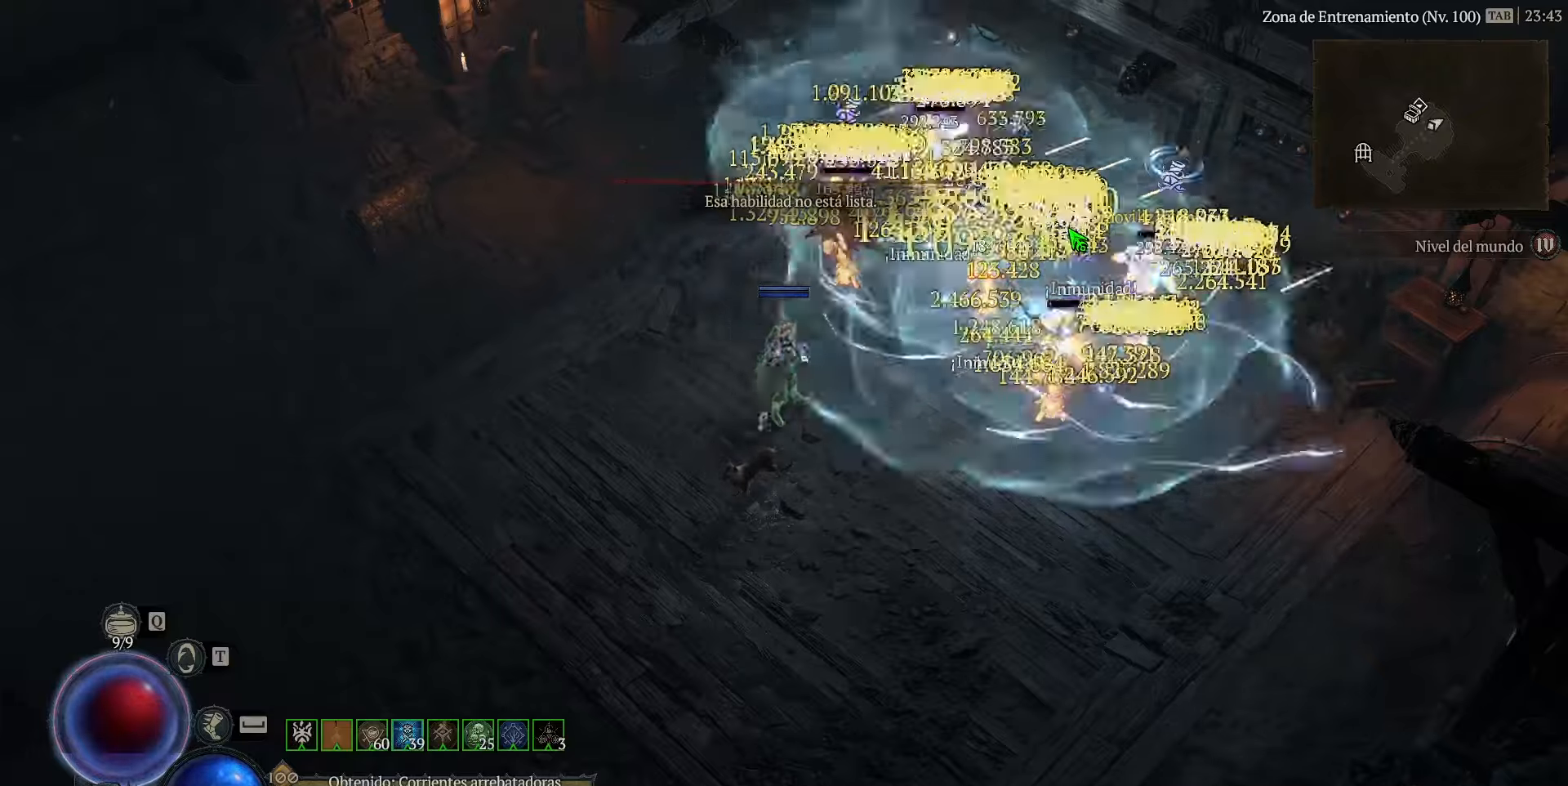
{"keys": ["num2"], "events": []}
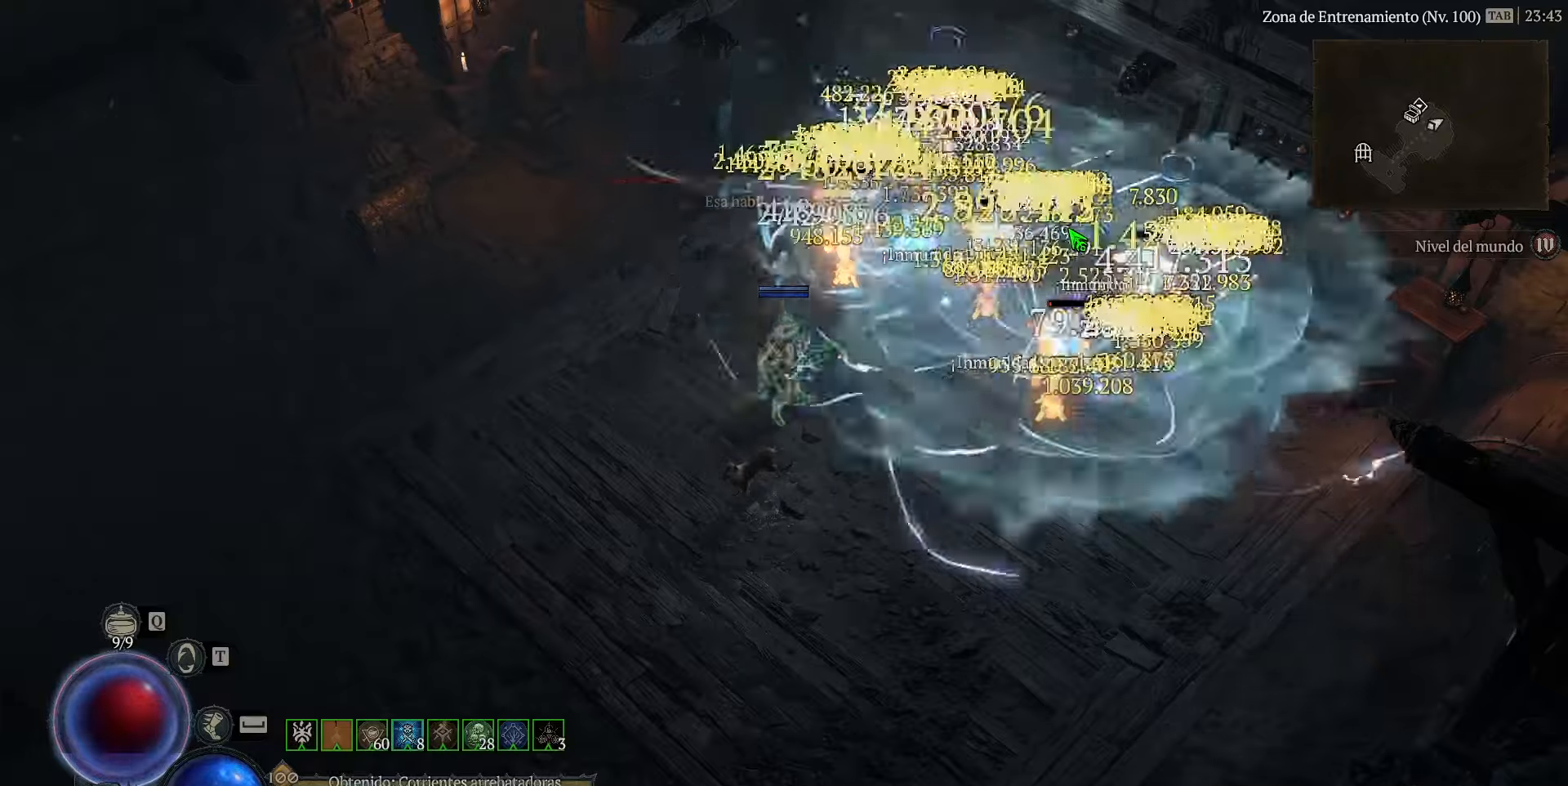
{"keys": ["num2"], "events": []}
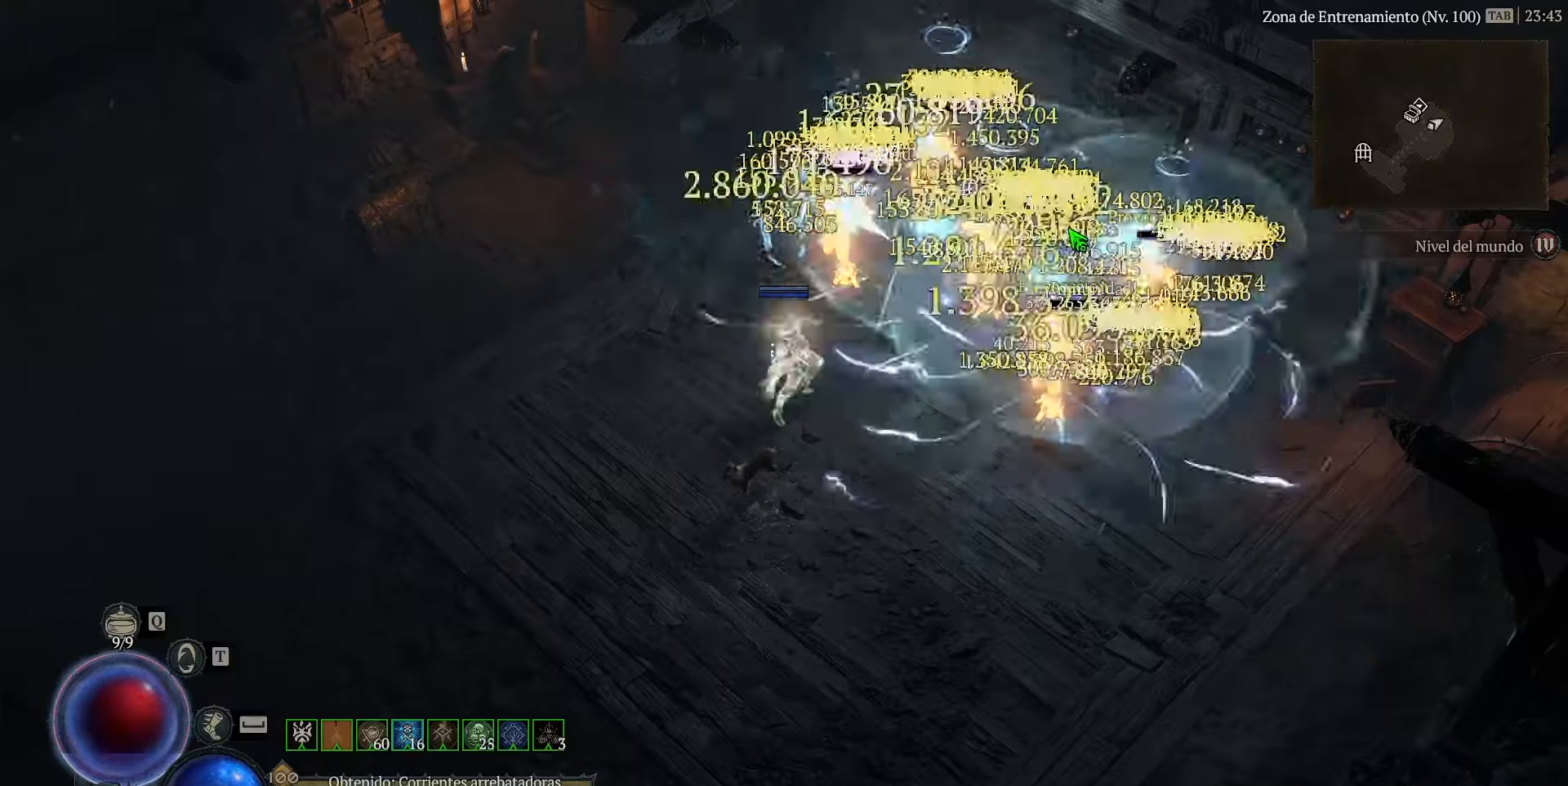
{"keys": ["num2"], "events": []}
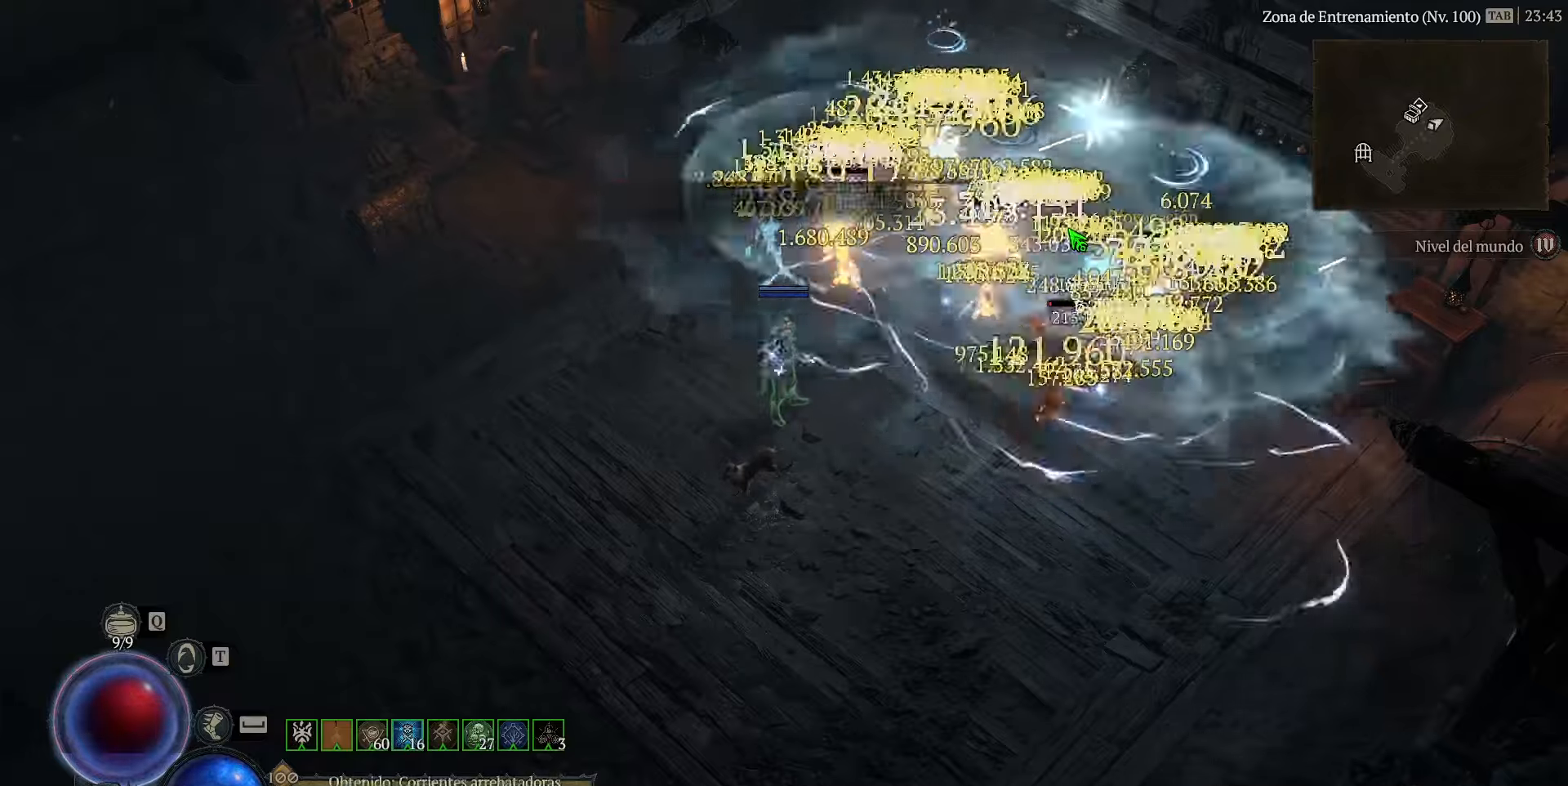
{"keys": ["num2"], "events": []}
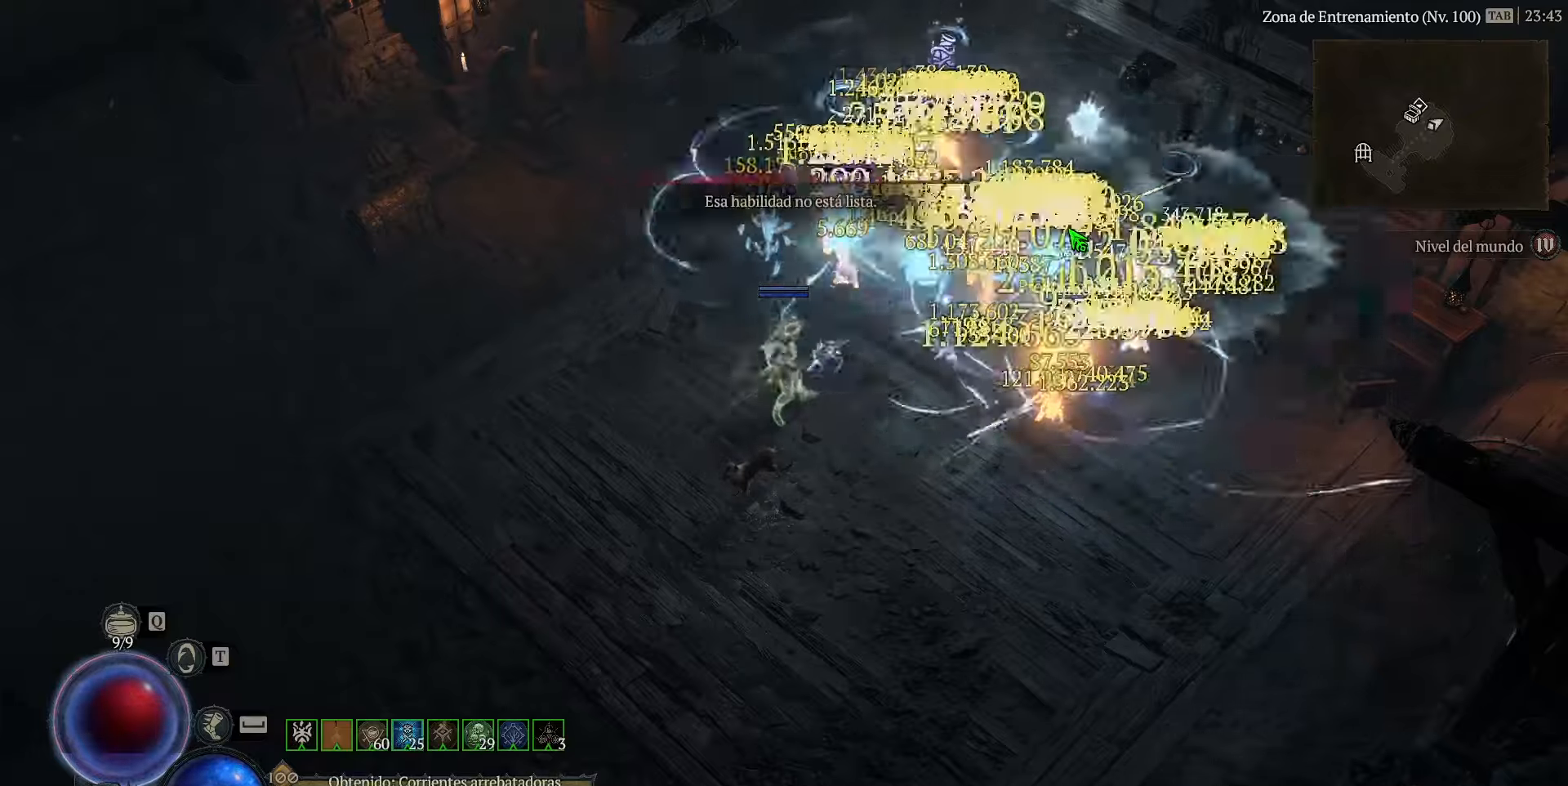
{"keys": ["num2"], "events": []}
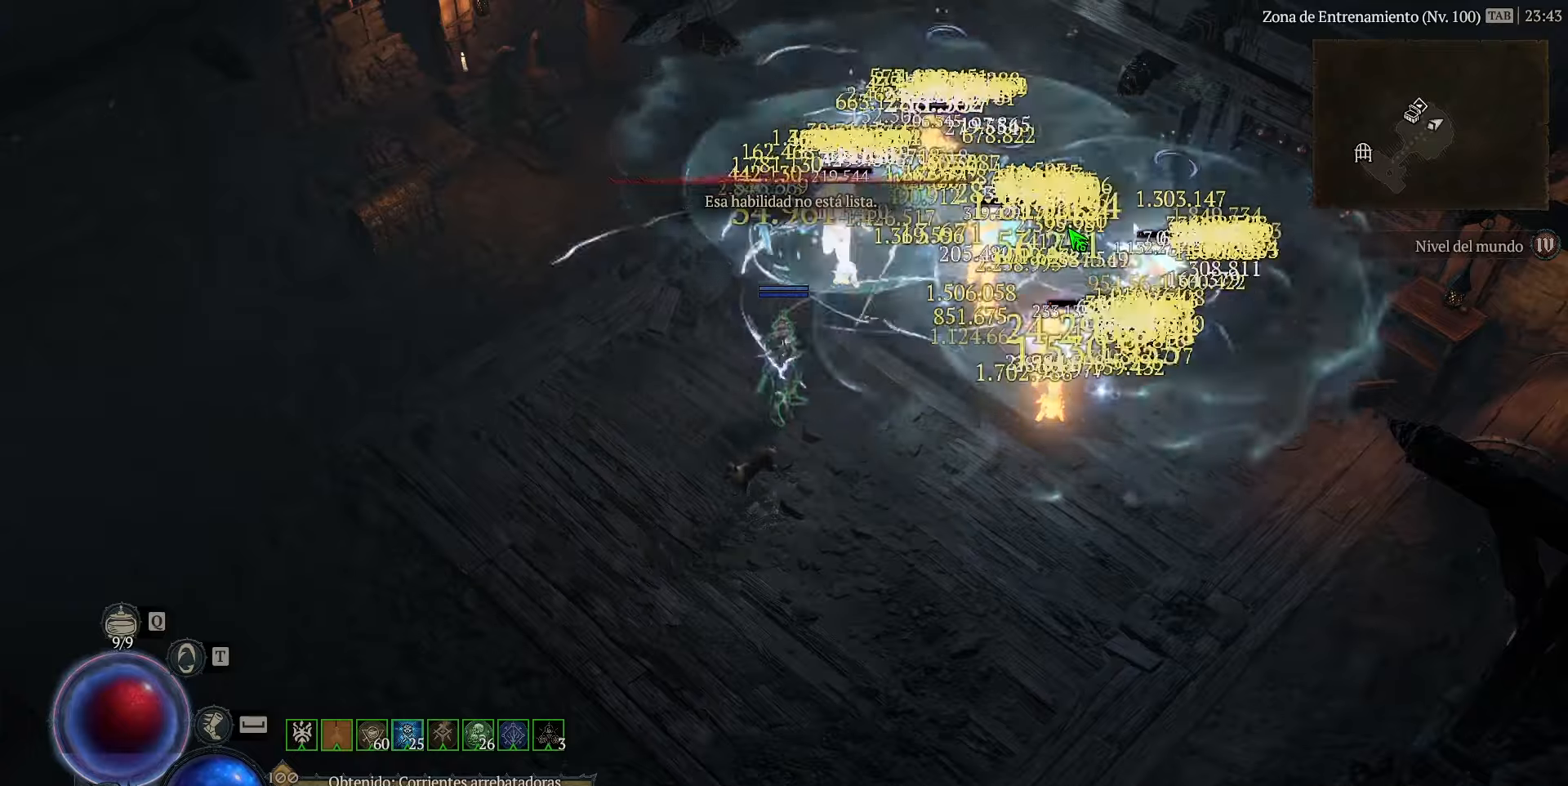
{"keys": ["num2"], "events": []}
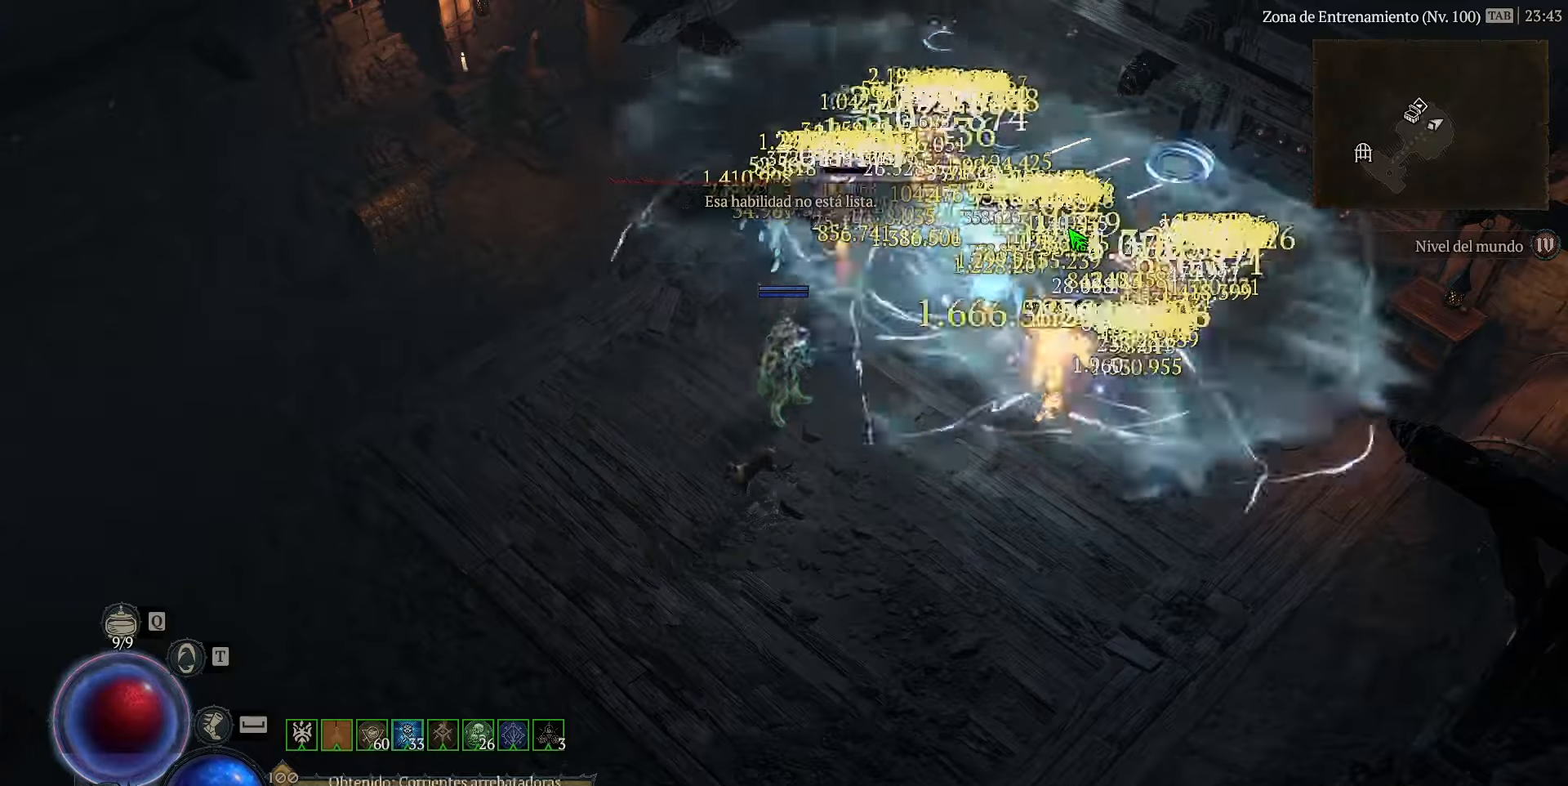
{"keys": ["num2"], "events": []}
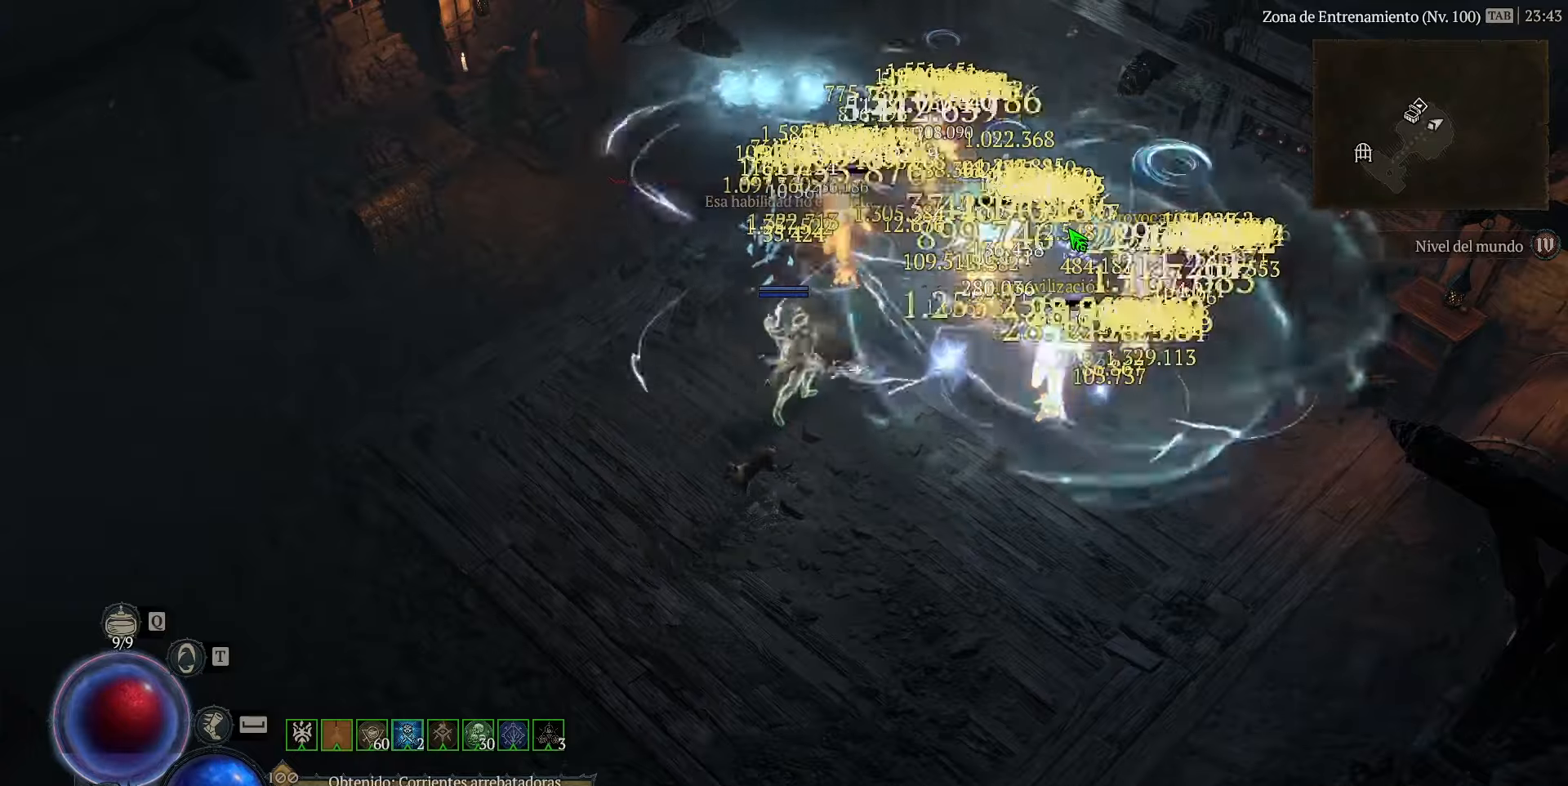
{"keys": ["num2"], "events": []}
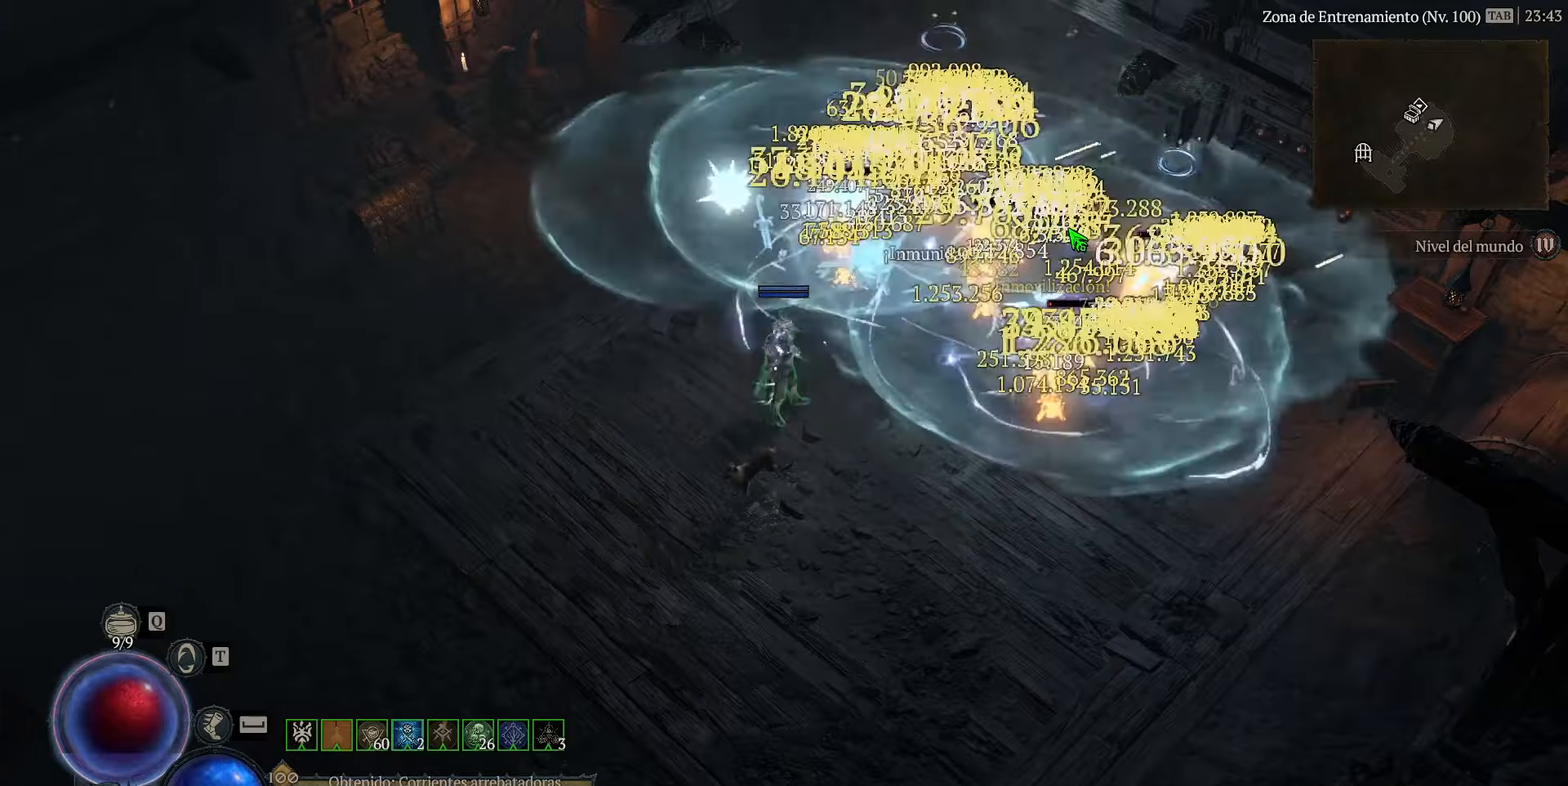
{"keys": ["num2"], "events": []}
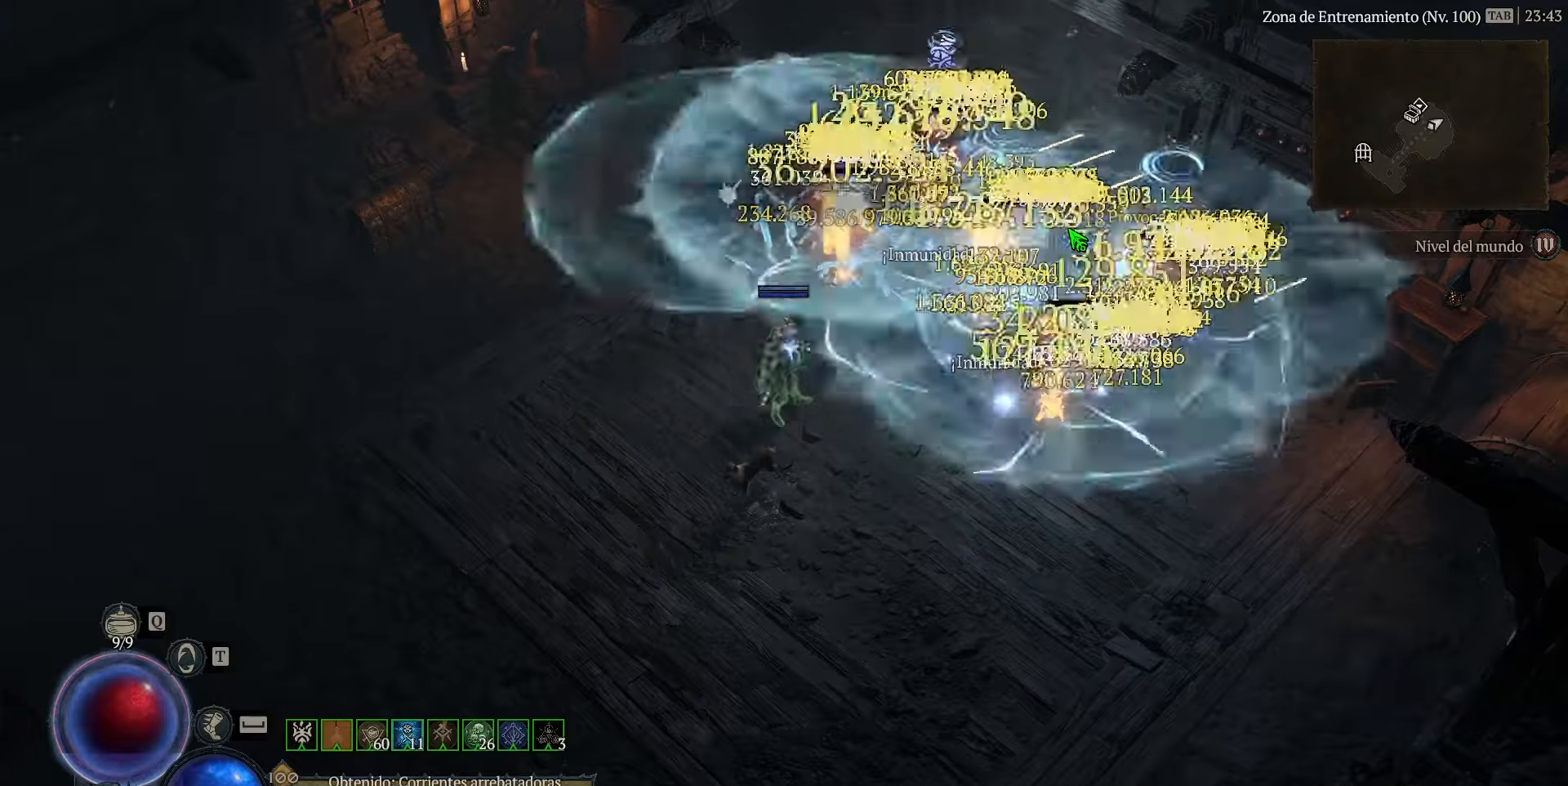
{"keys": ["num2"], "events": []}
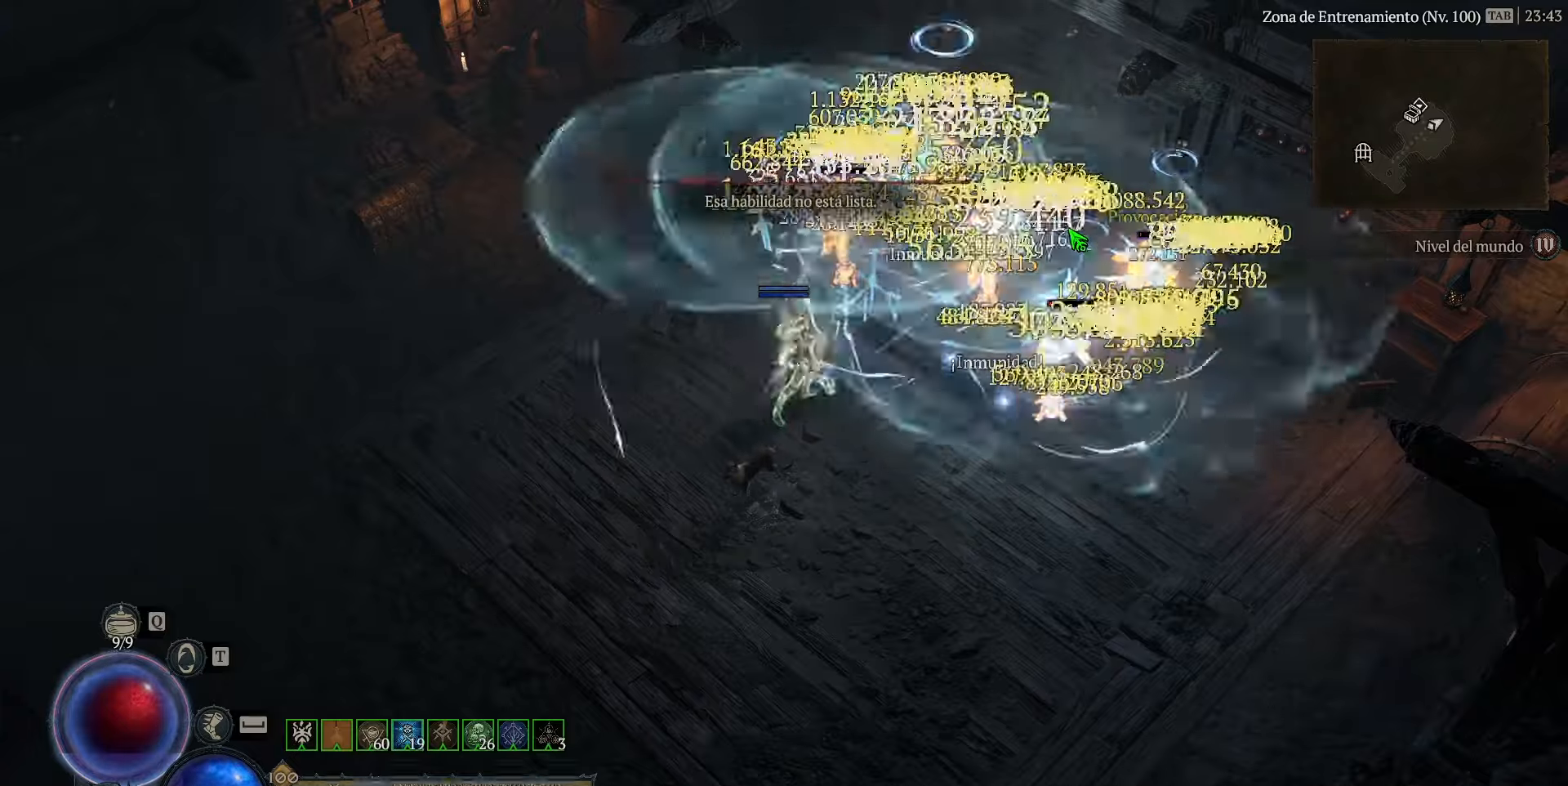
{"keys": ["num2"], "events": []}
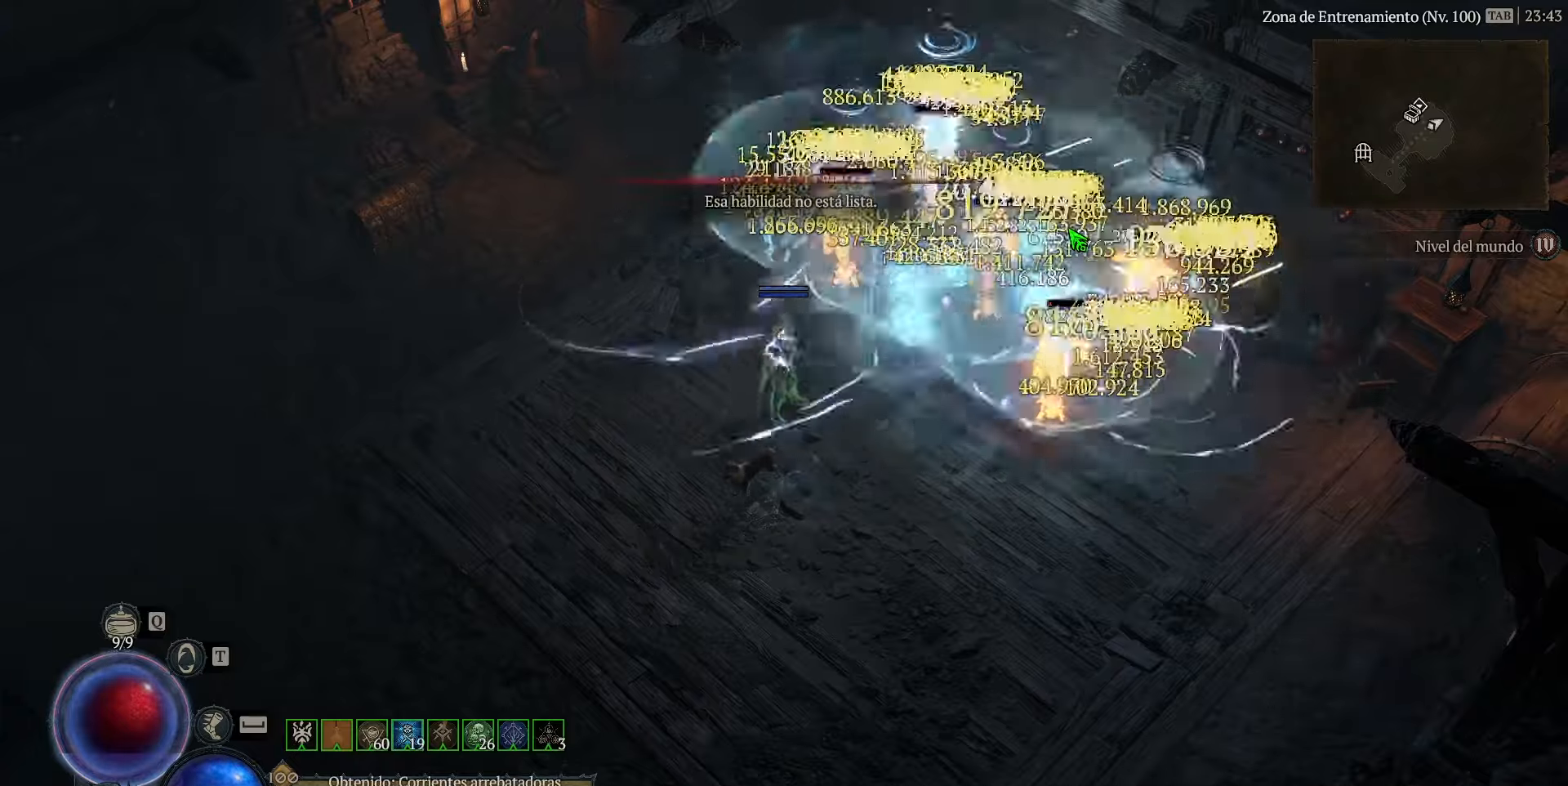
{"keys": ["num2"], "events": []}
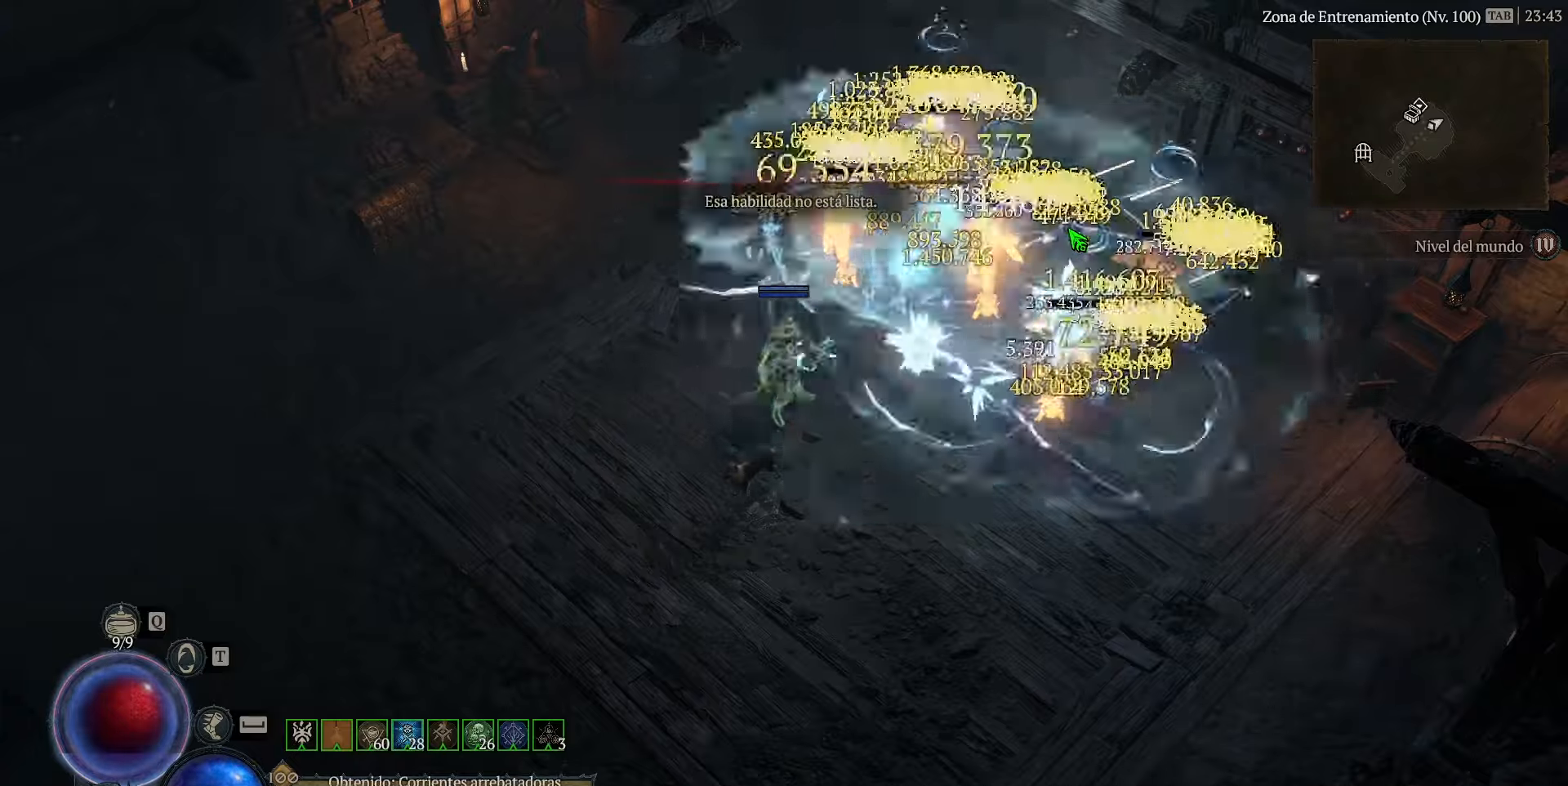
{"keys": ["down"], "events": [[80, "down", "down"], [360, "num2", "up"]]}
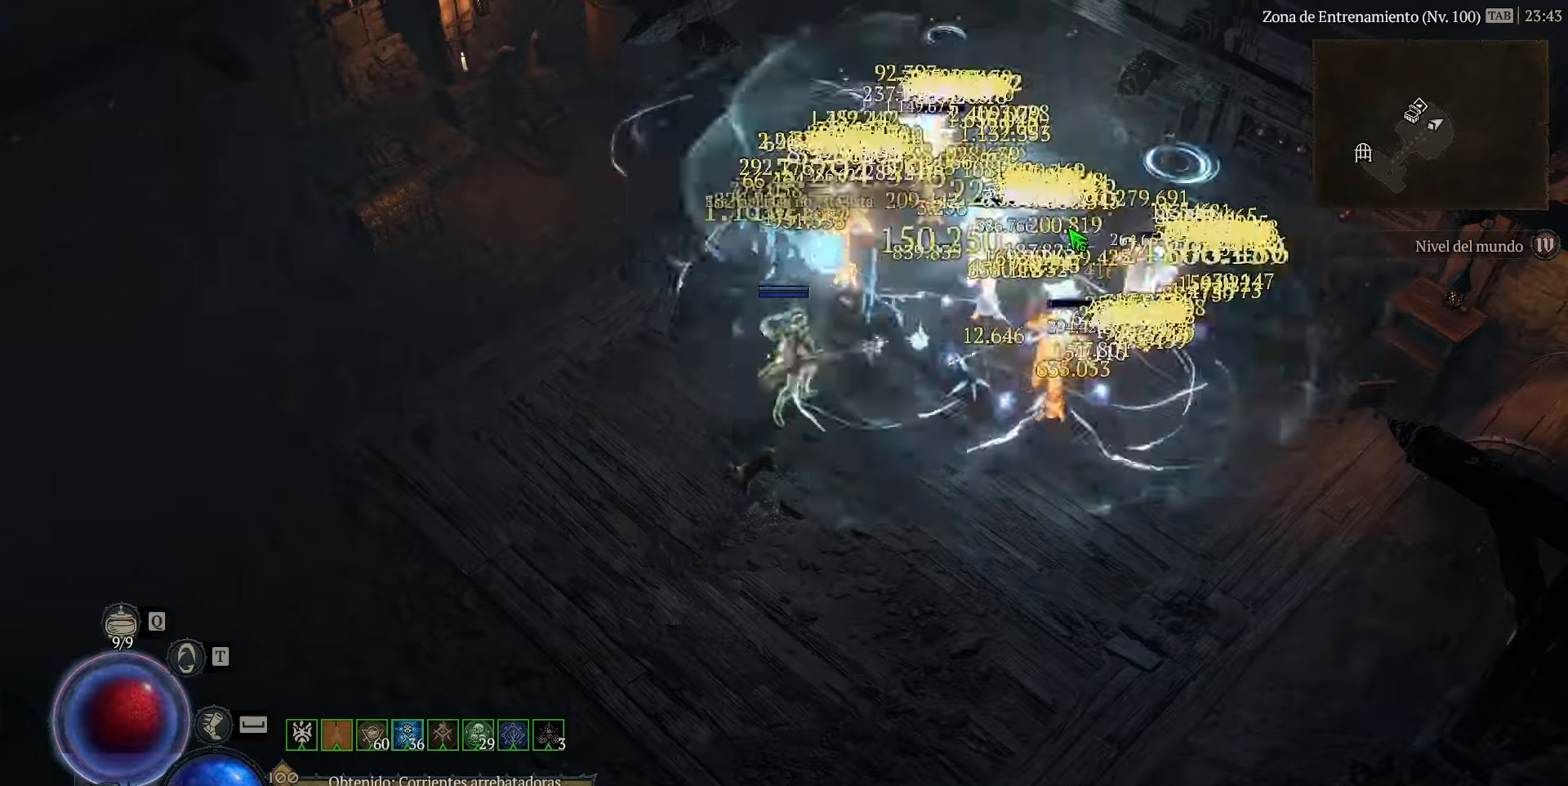
{"keys": ["down"], "events": []}
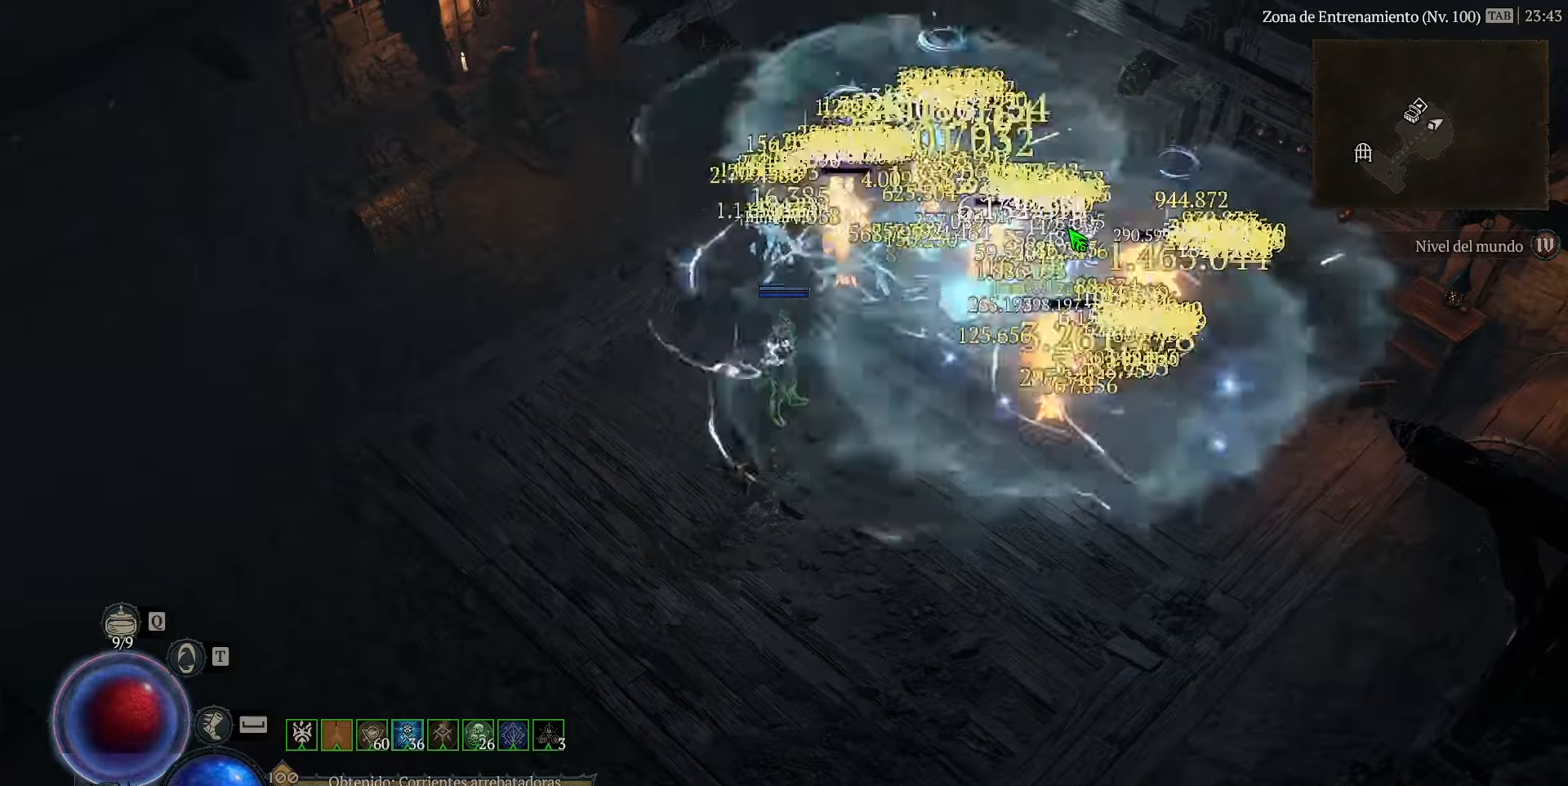
{"keys": ["down"], "events": []}
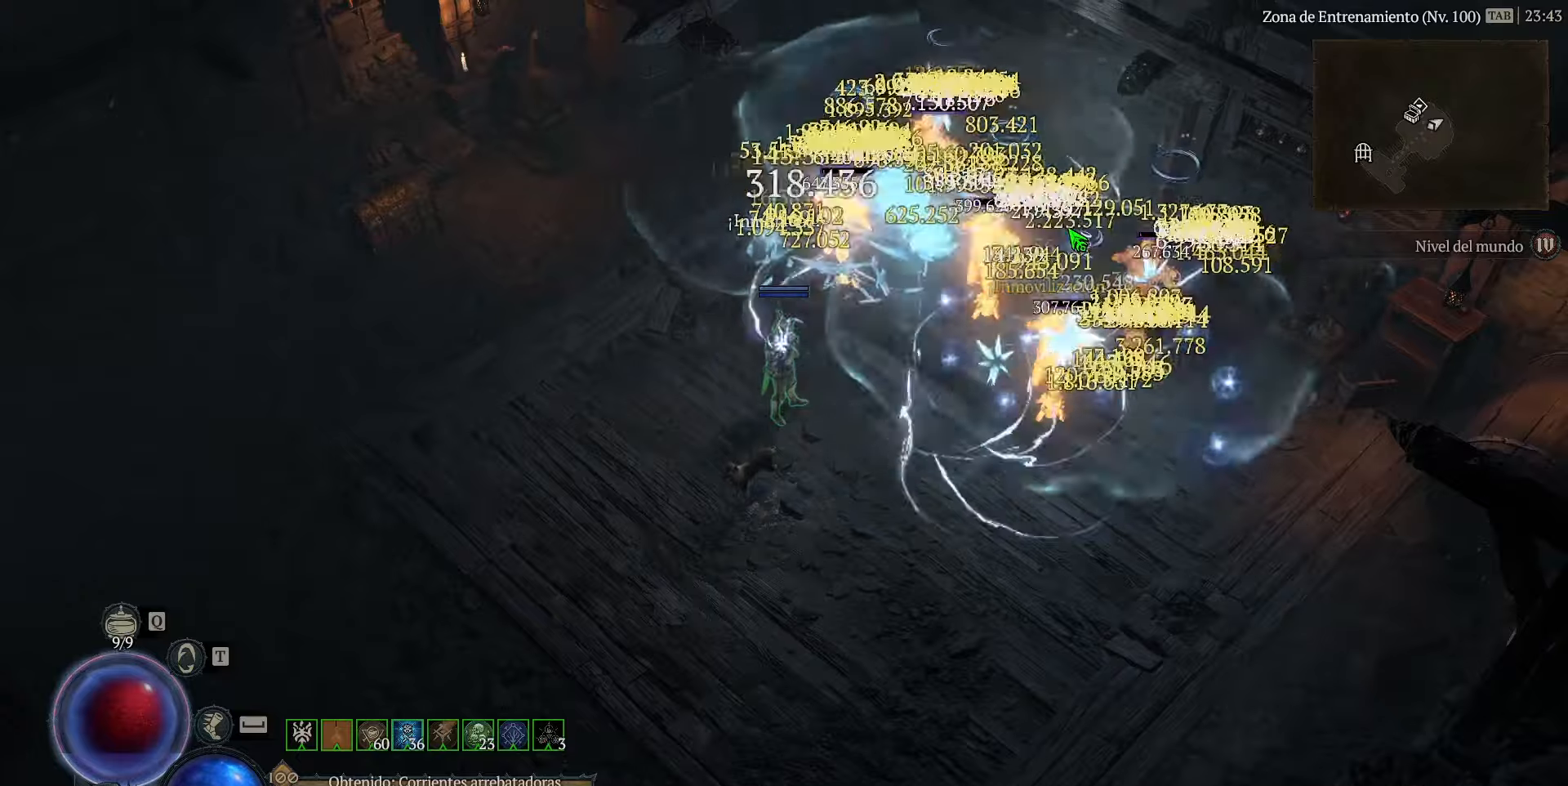
{"keys": ["down", "num2", "num3"], "events": [[240, "num2", "down"], [320, "num3", "down"]]}
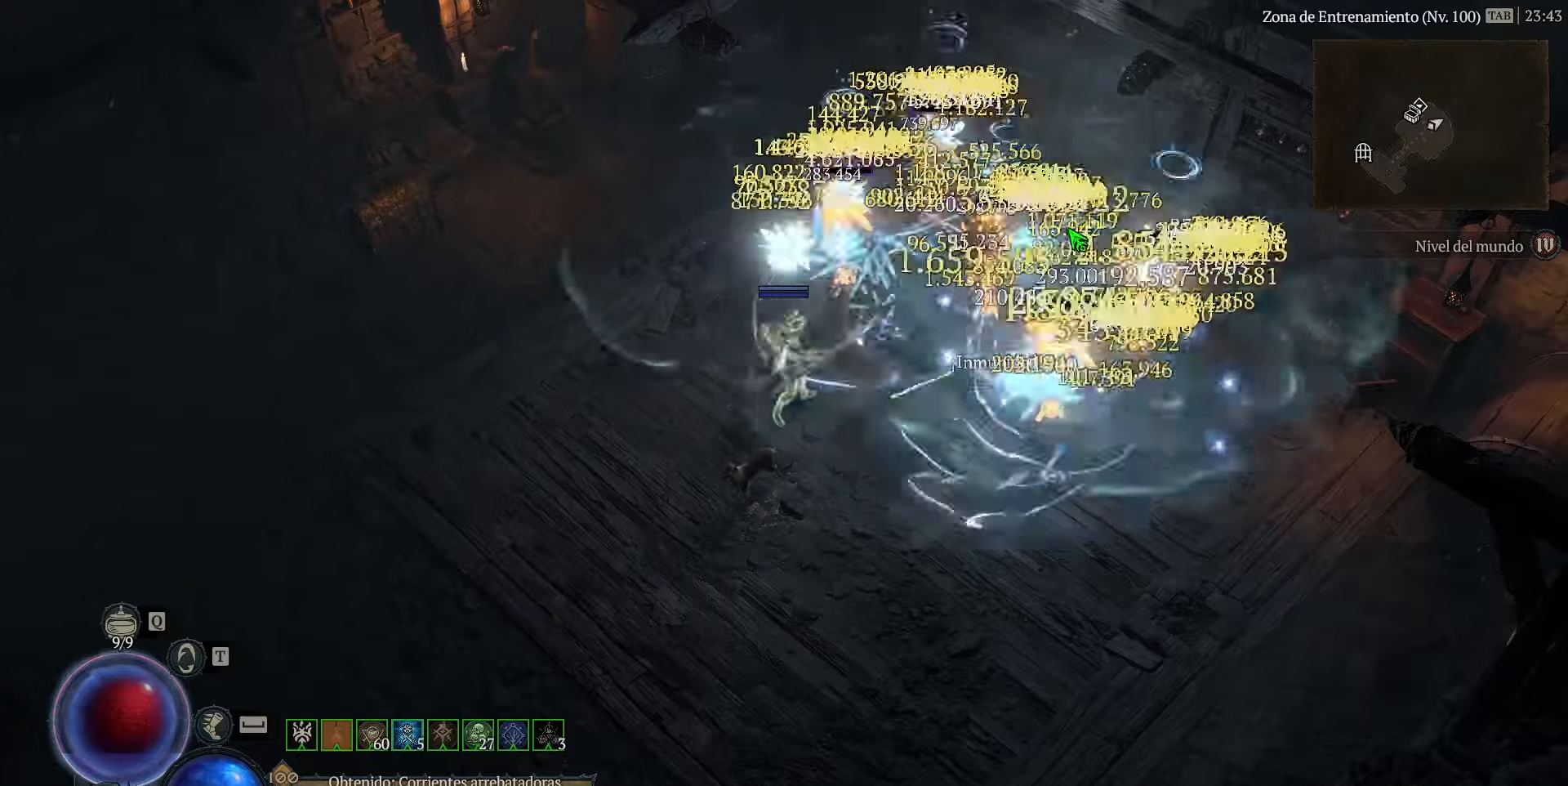
{"keys": ["down", "num2", "num3"], "events": []}
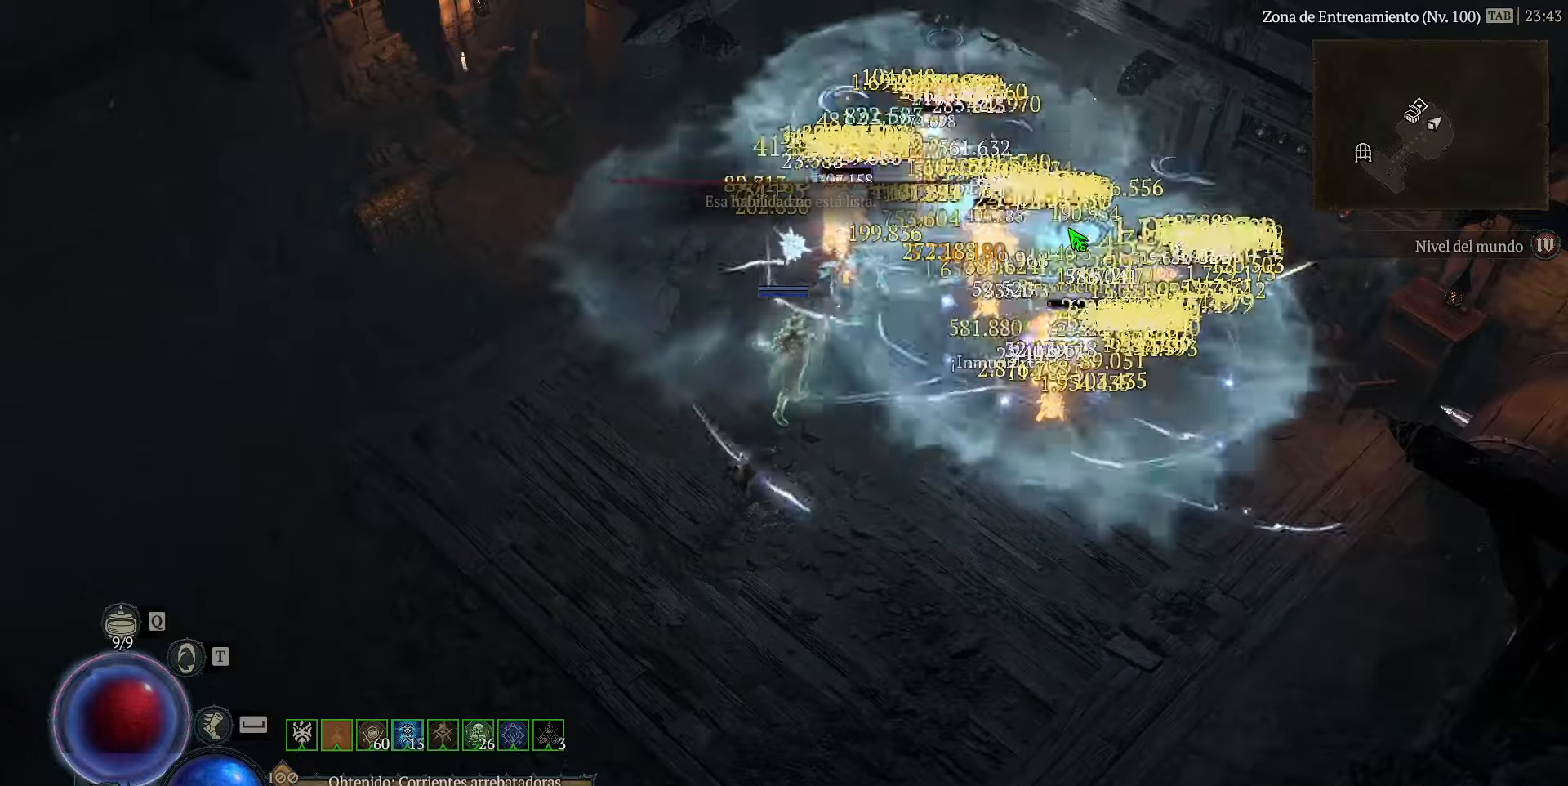
{"keys": ["num2", "num3"], "events": [[40, "down", "up"]]}
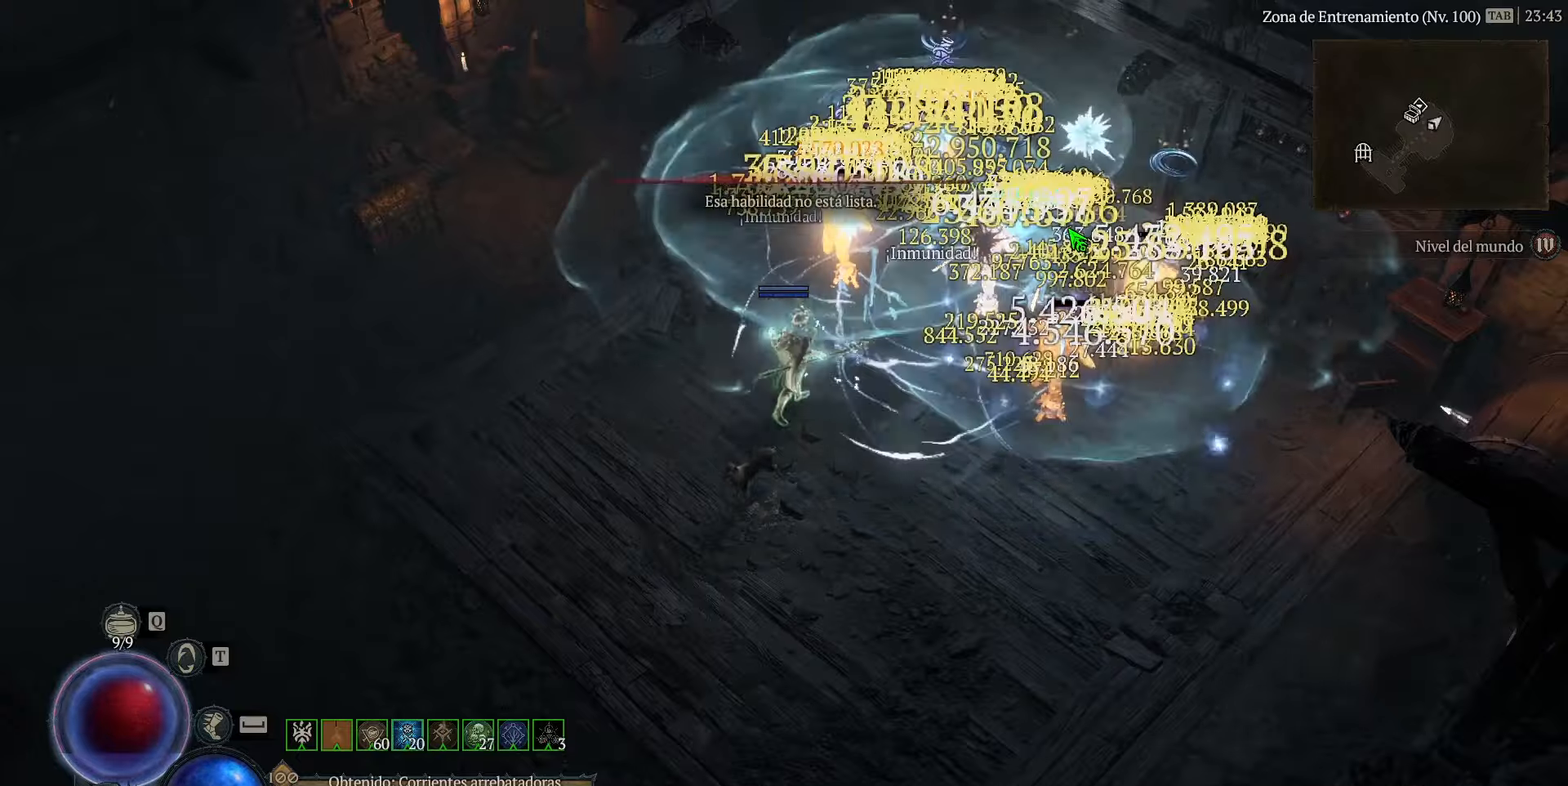
{"keys": ["num2", "num3"], "events": []}
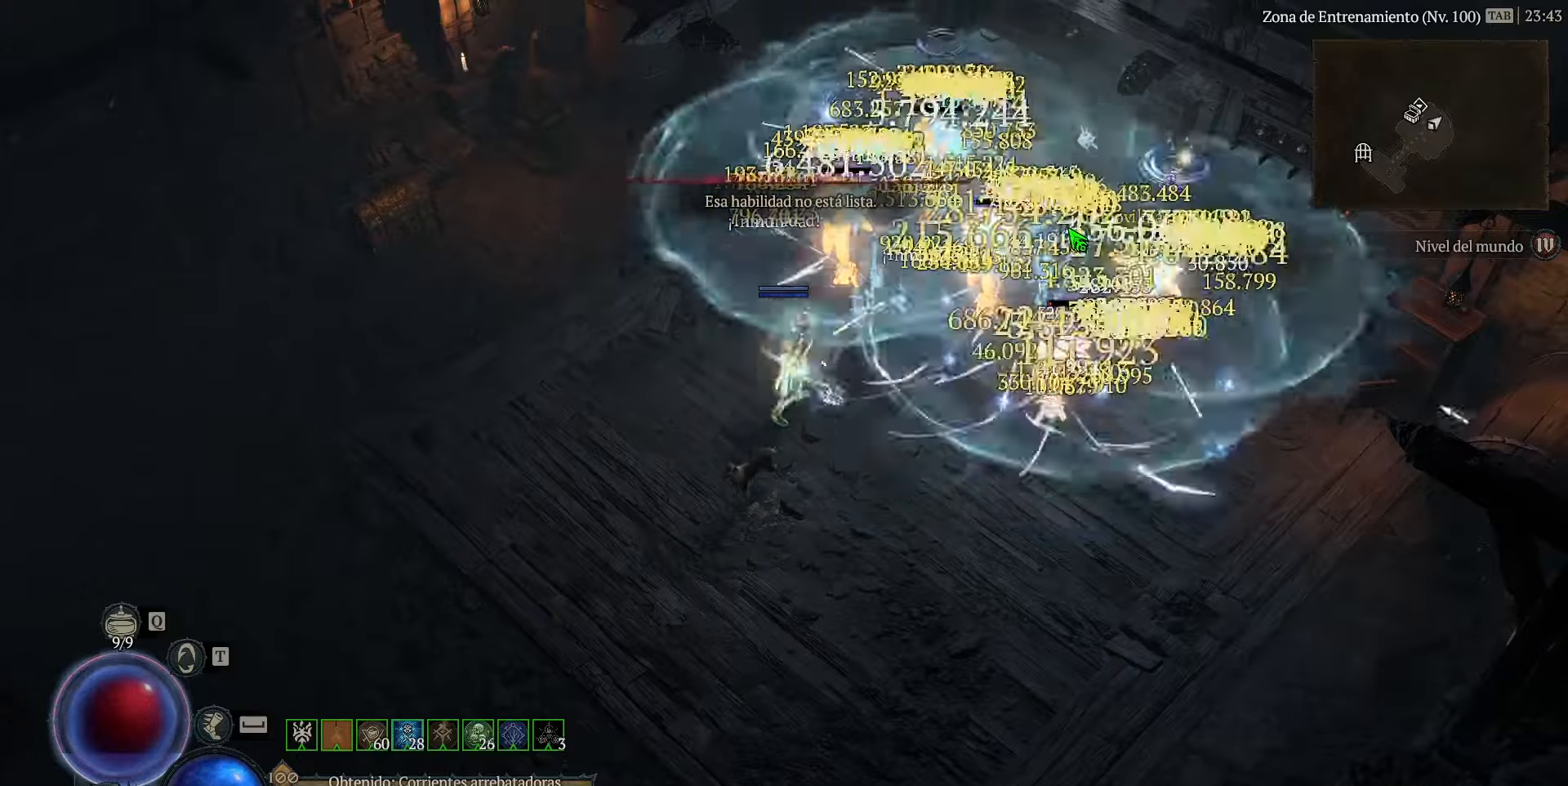
{"keys": ["num2", "num3"], "events": []}